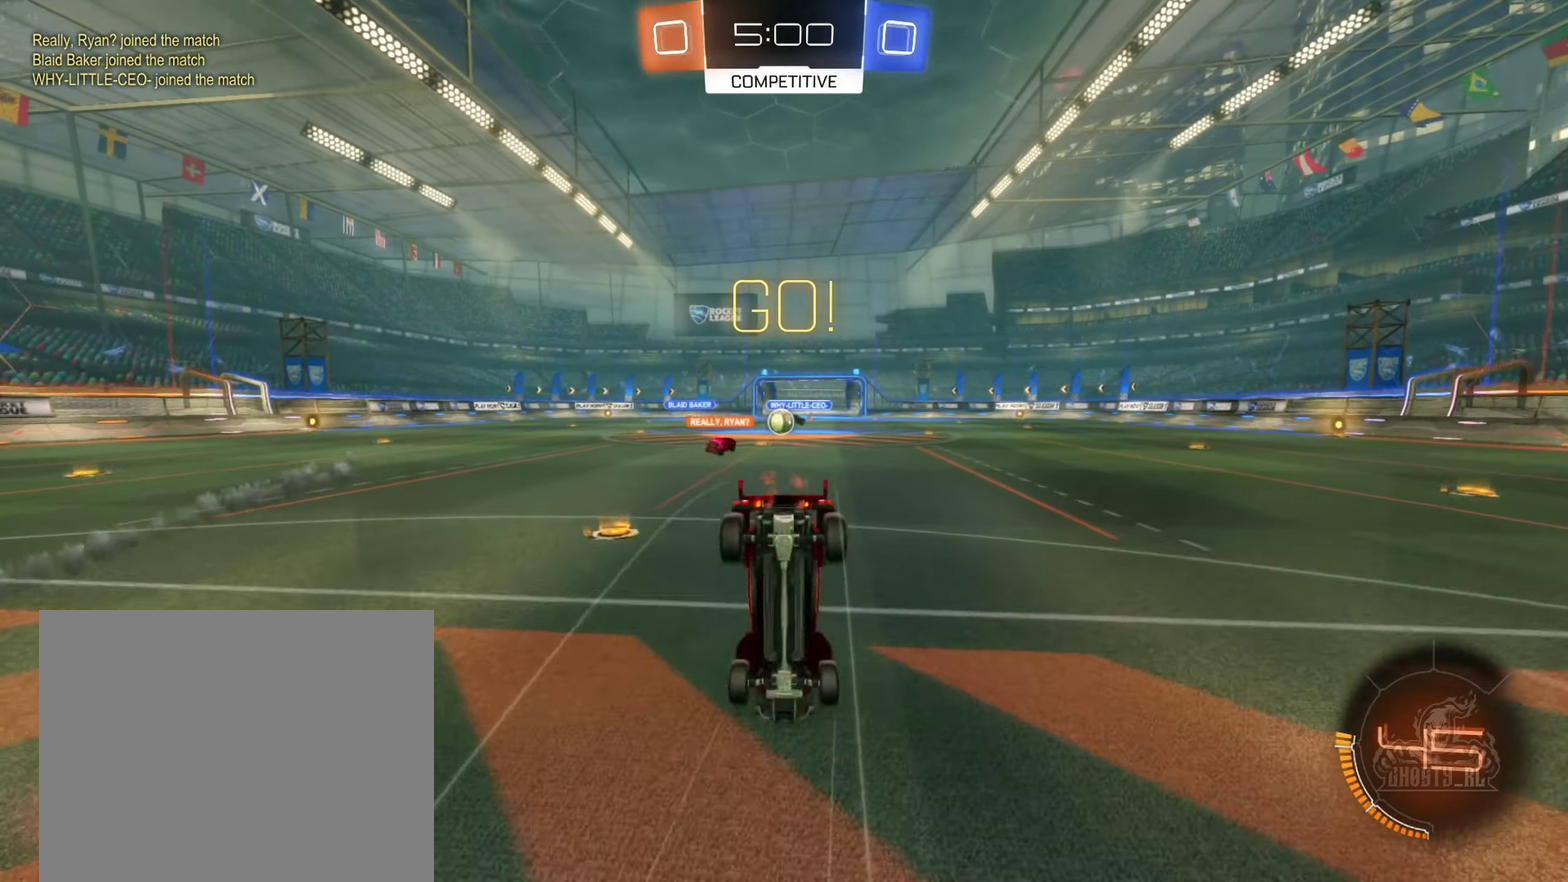
Gameplay with a controller (Xbox layout); each line is a JSON object with the inputs held at the frame after it. "events" lists button and stick changes between this image and that frame as [ms after this image, input, new state], when the widget could be followed in between. Not read: HOME.
{"buttons": ["R2"], "left_stick": "center", "right_stick": "center", "events": []}
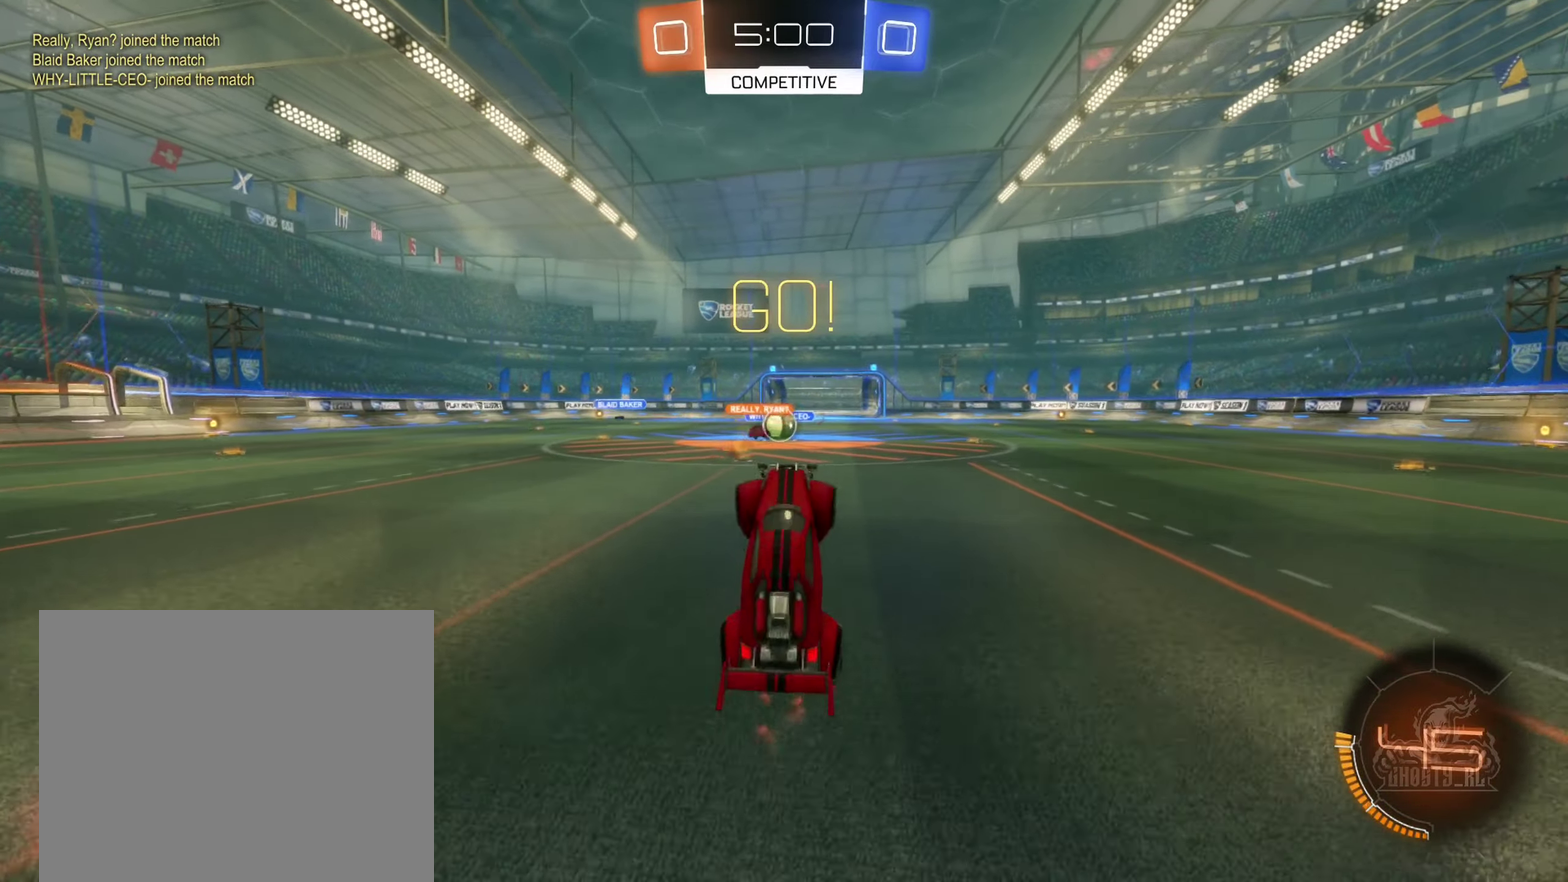
{"buttons": ["R2"], "left_stick": "right", "right_stick": "center", "events": [[233, "left_stick", "right"]]}
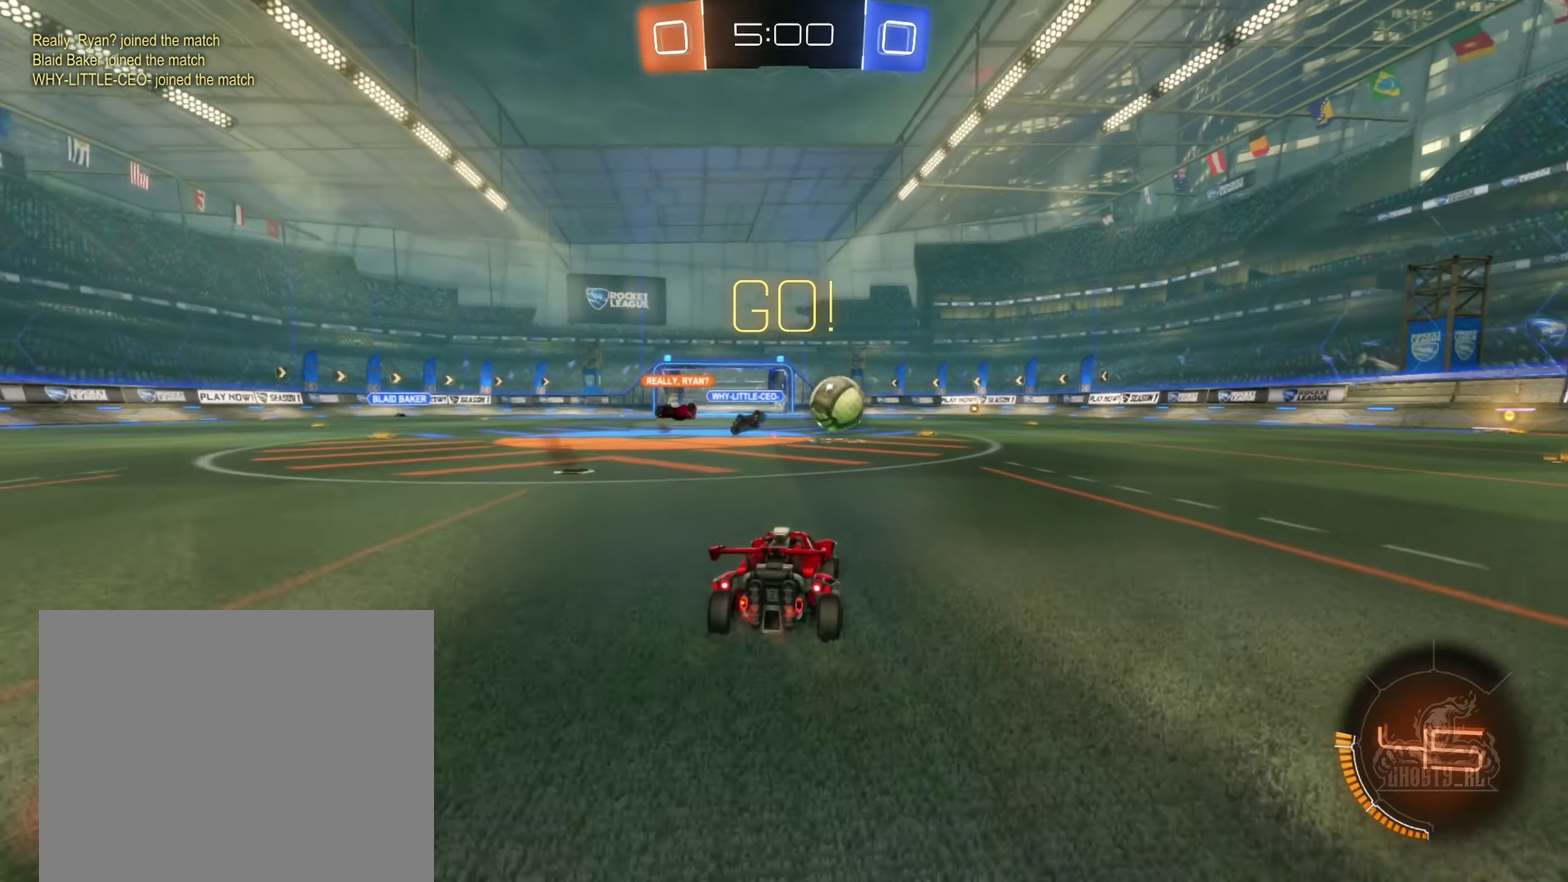
{"buttons": ["B", "R2"], "left_stick": "right", "right_stick": "center", "events": [[167, "B", "down"]]}
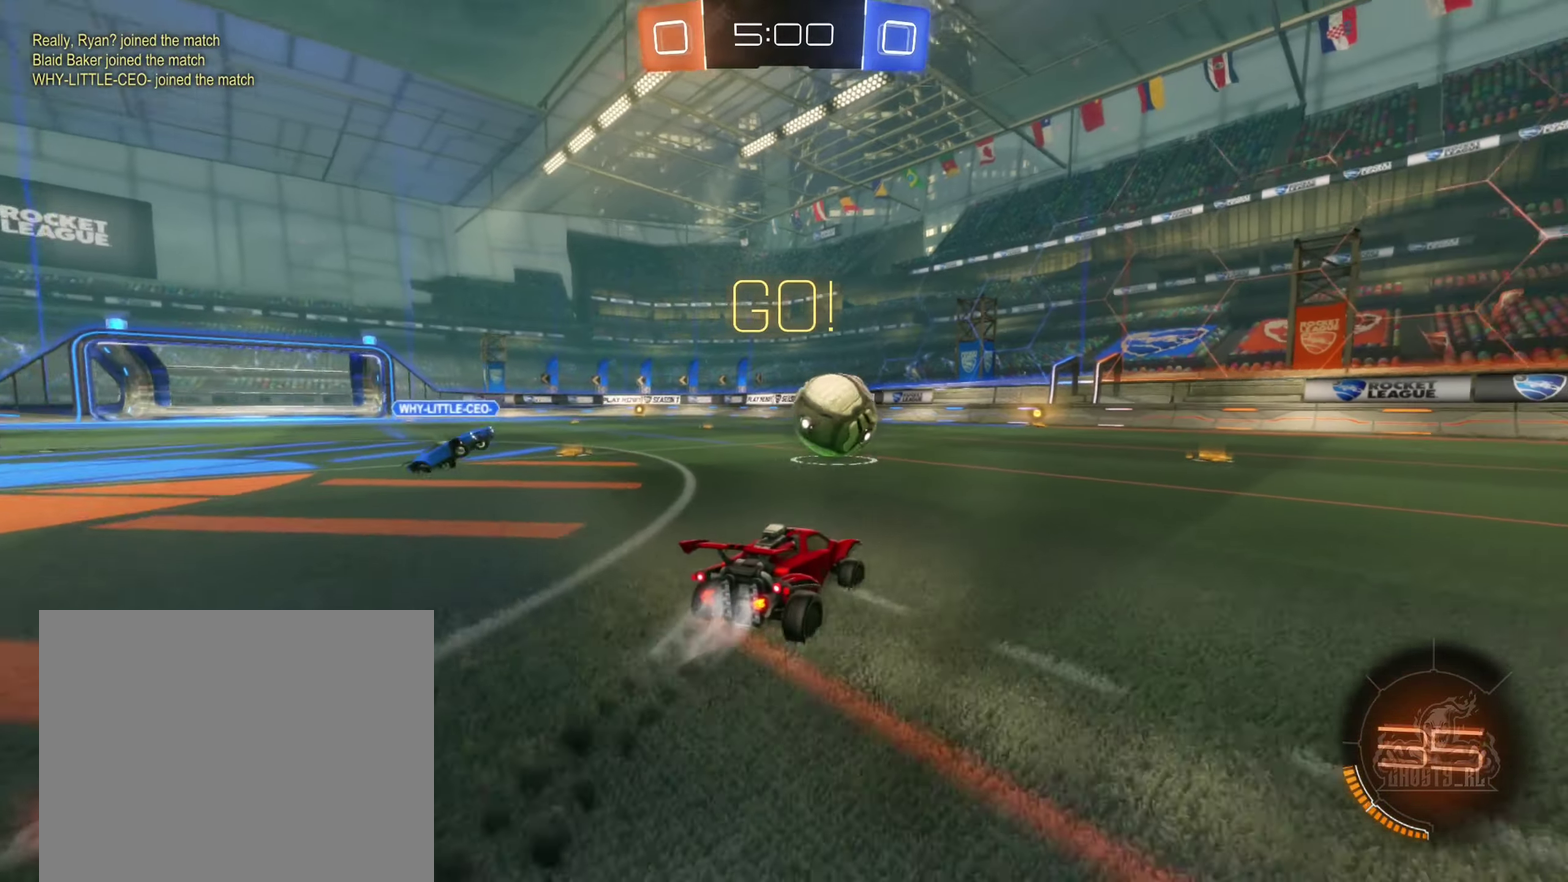
{"buttons": ["B", "R2"], "left_stick": "left", "right_stick": "center", "events": [[283, "left_stick", "center"], [367, "left_stick", "left"]]}
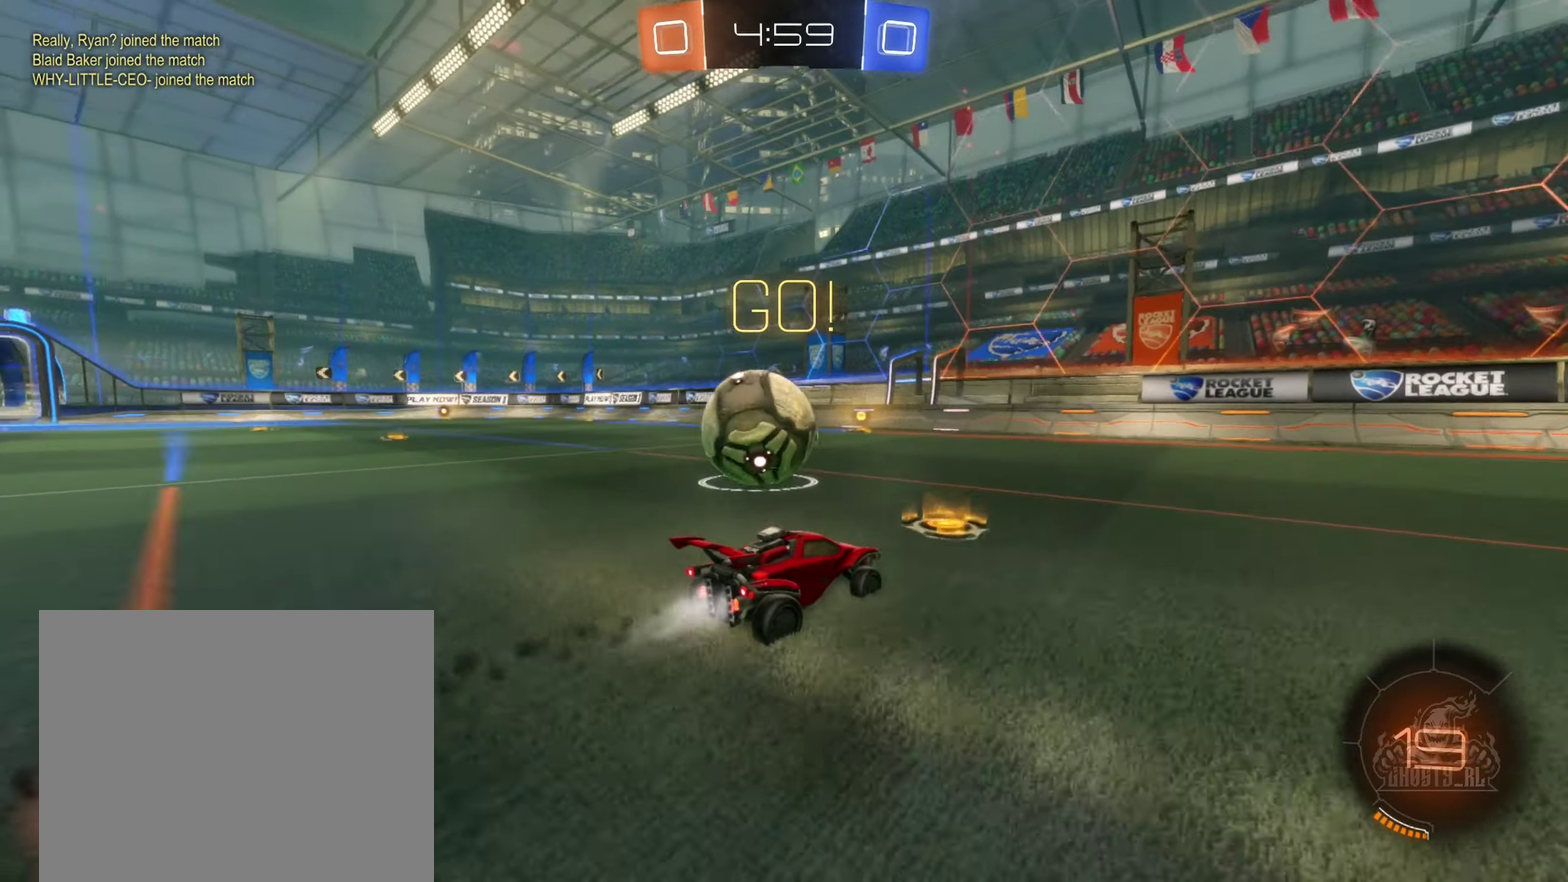
{"buttons": [], "left_stick": "center", "right_stick": "center", "events": [[50, "B", "up"], [200, "B", "down"], [333, "B", "up"], [350, "R2", "up"], [367, "left_stick", "center"], [417, "left_stick", "right"], [500, "left_stick", "center"]]}
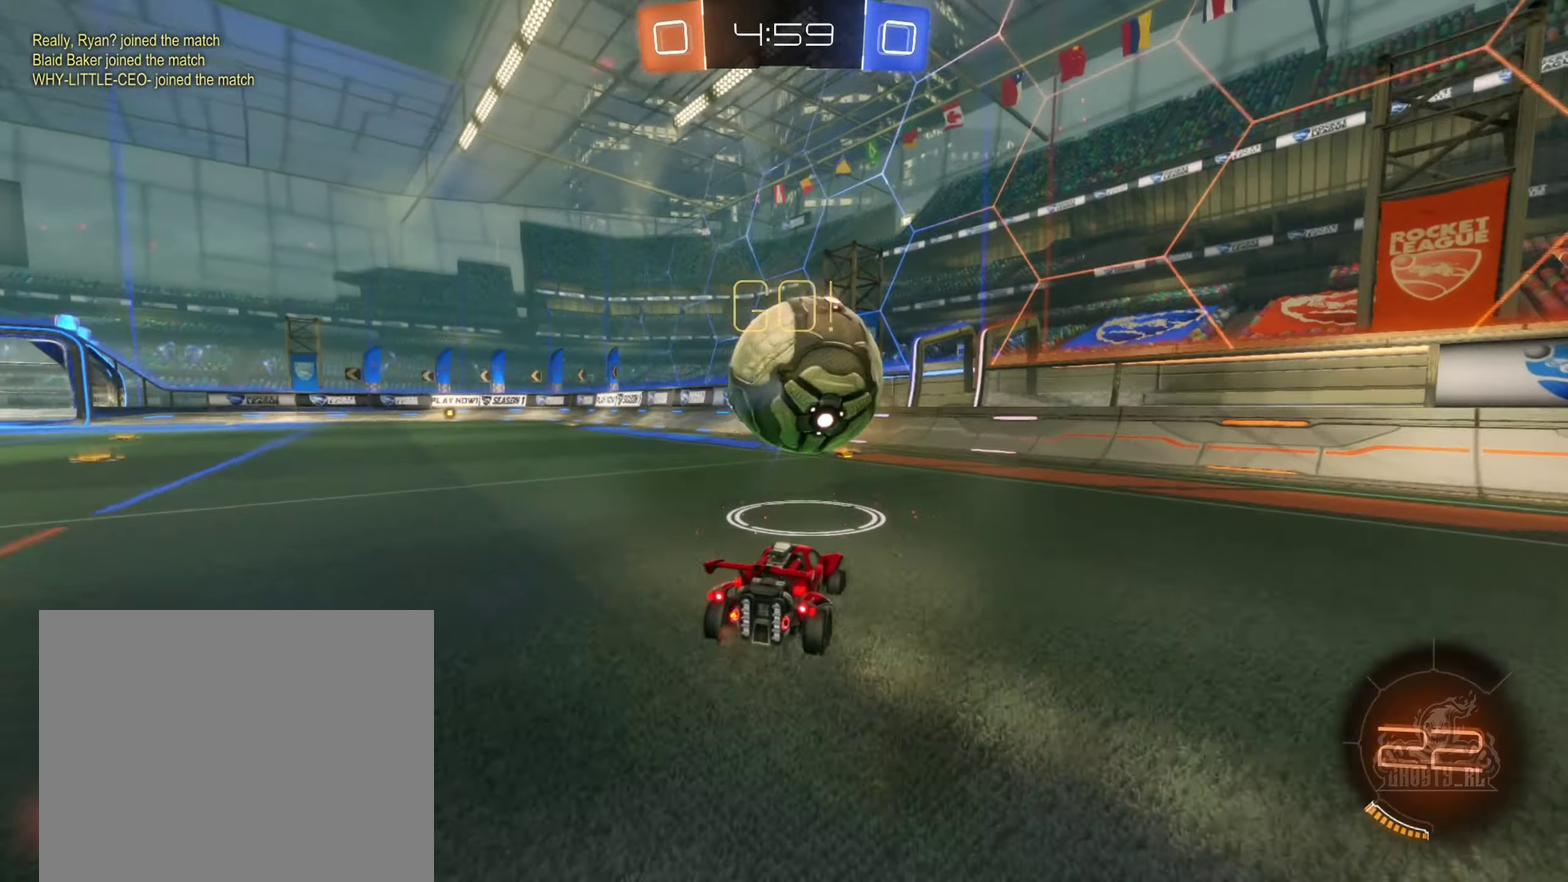
{"buttons": ["R2"], "left_stick": "left", "right_stick": "center", "events": [[100, "R2", "down"], [183, "left_stick", "left"], [267, "B", "down"], [267, "L1", "down"], [317, "B", "up"], [450, "L1", "up"]]}
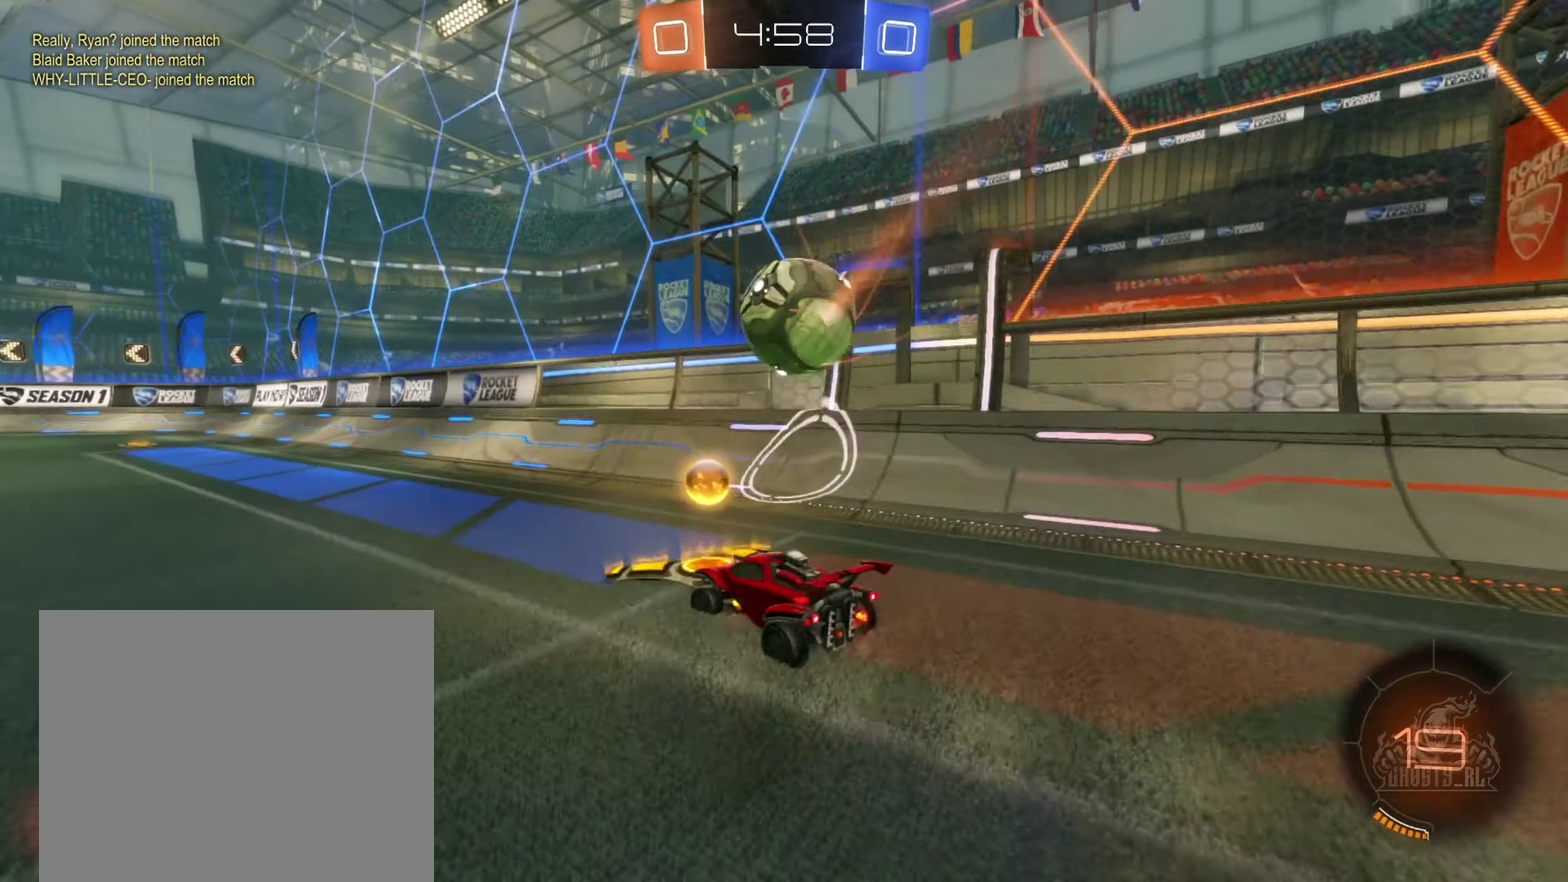
{"buttons": ["B", "R2"], "left_stick": "center", "right_stick": "center", "events": [[50, "R2", "up"], [100, "R2", "down"], [367, "B", "down"], [500, "left_stick", "center"]]}
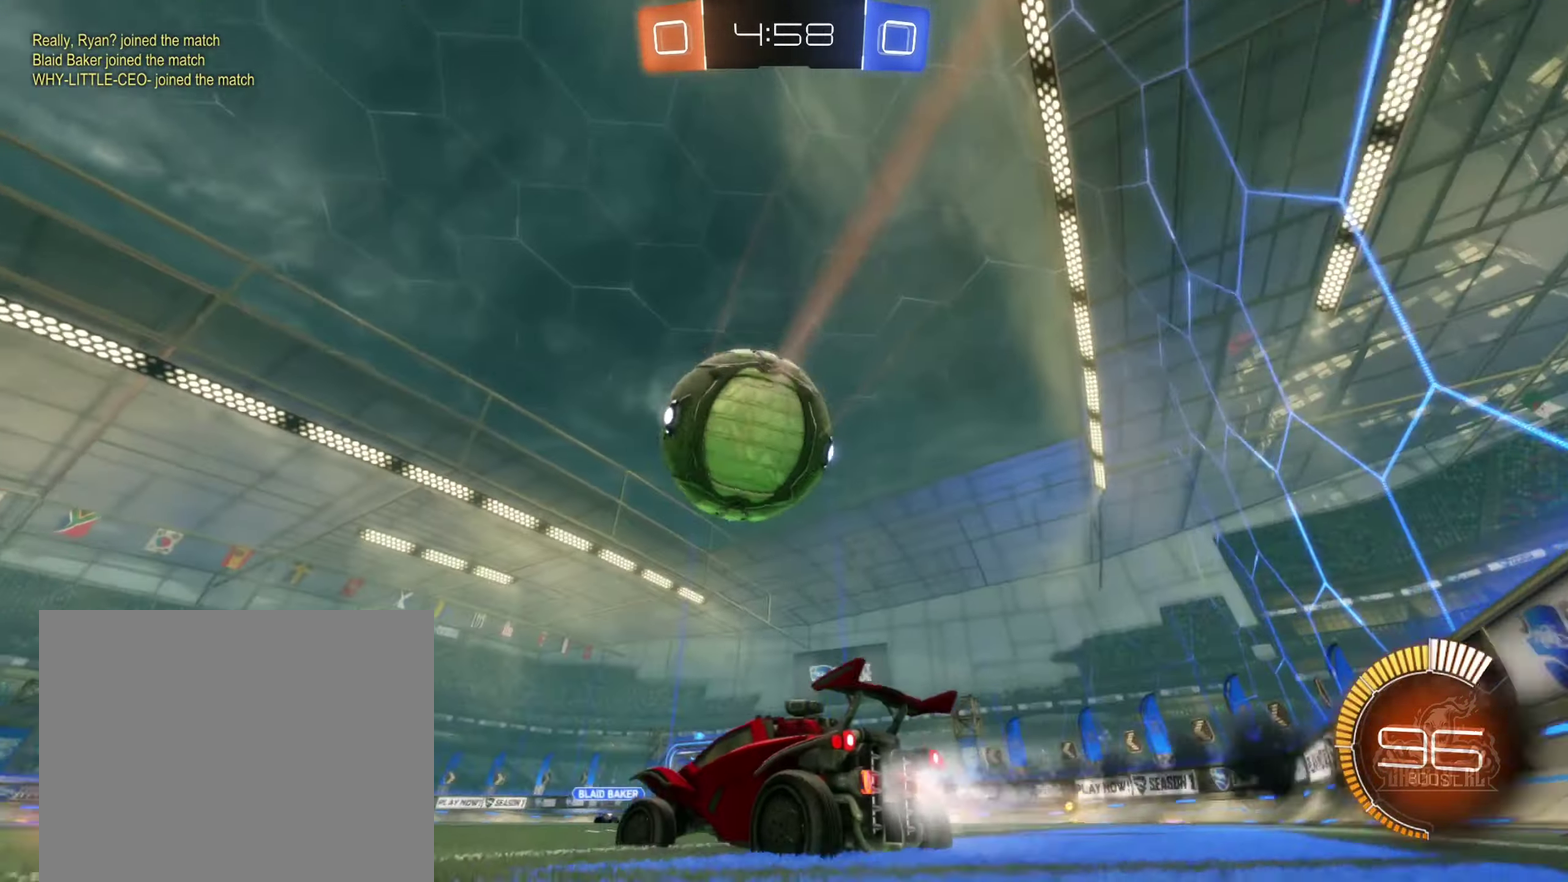
{"buttons": ["B", "R2"], "left_stick": "right", "right_stick": "center", "events": [[183, "left_stick", "right"]]}
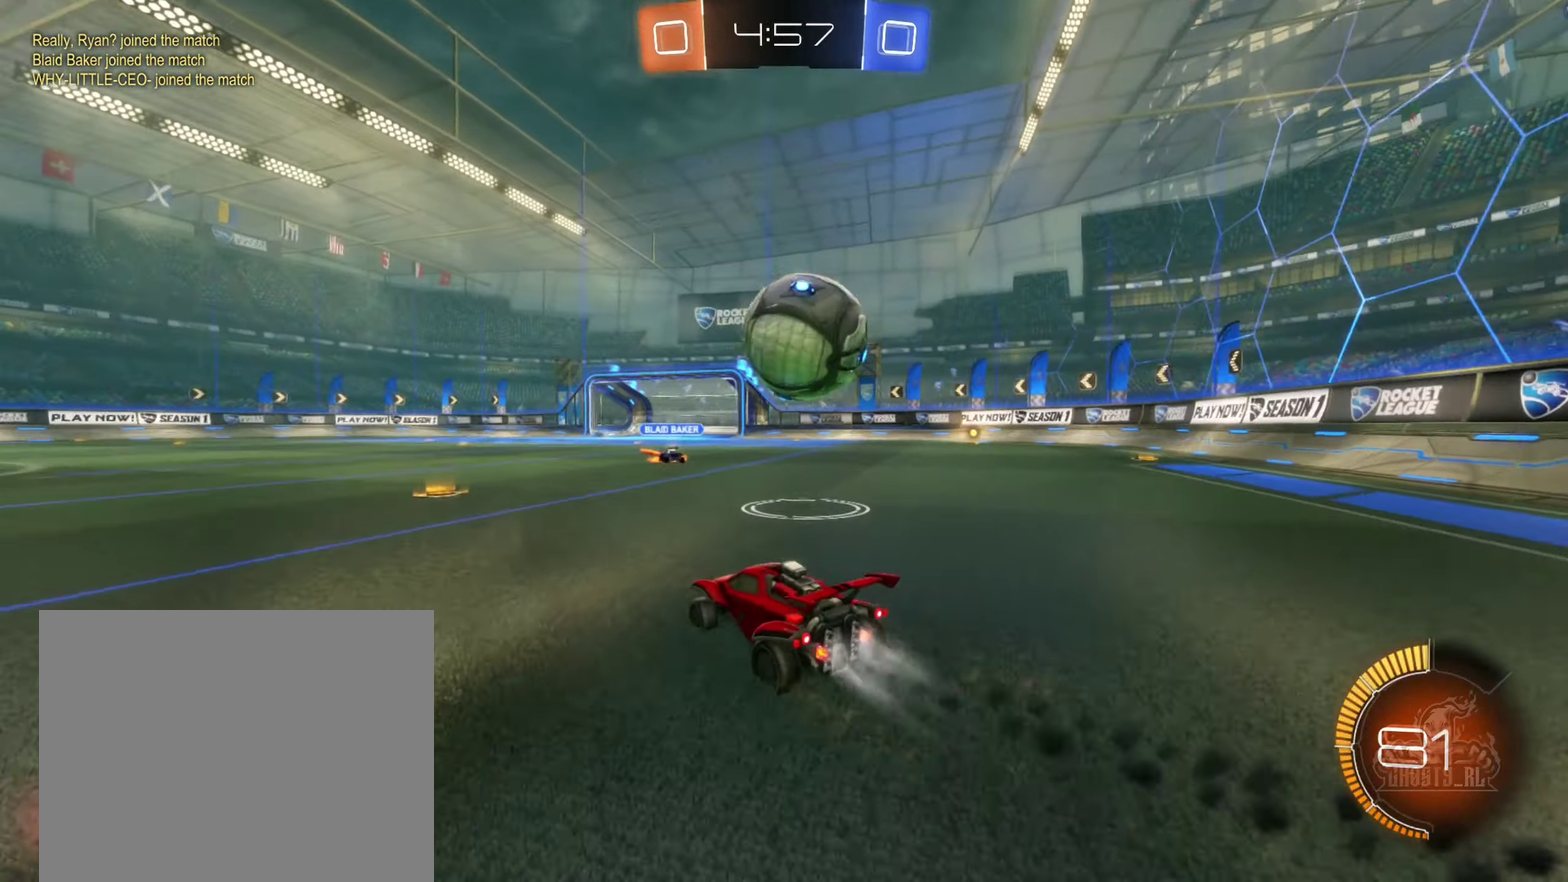
{"buttons": ["B", "L1", "R2"], "left_stick": "up-left", "right_stick": "center", "events": [[67, "A", "down"], [200, "A", "up"], [267, "left_stick", "up-left"], [284, "L1", "down"], [300, "A", "down"], [484, "A", "up"]]}
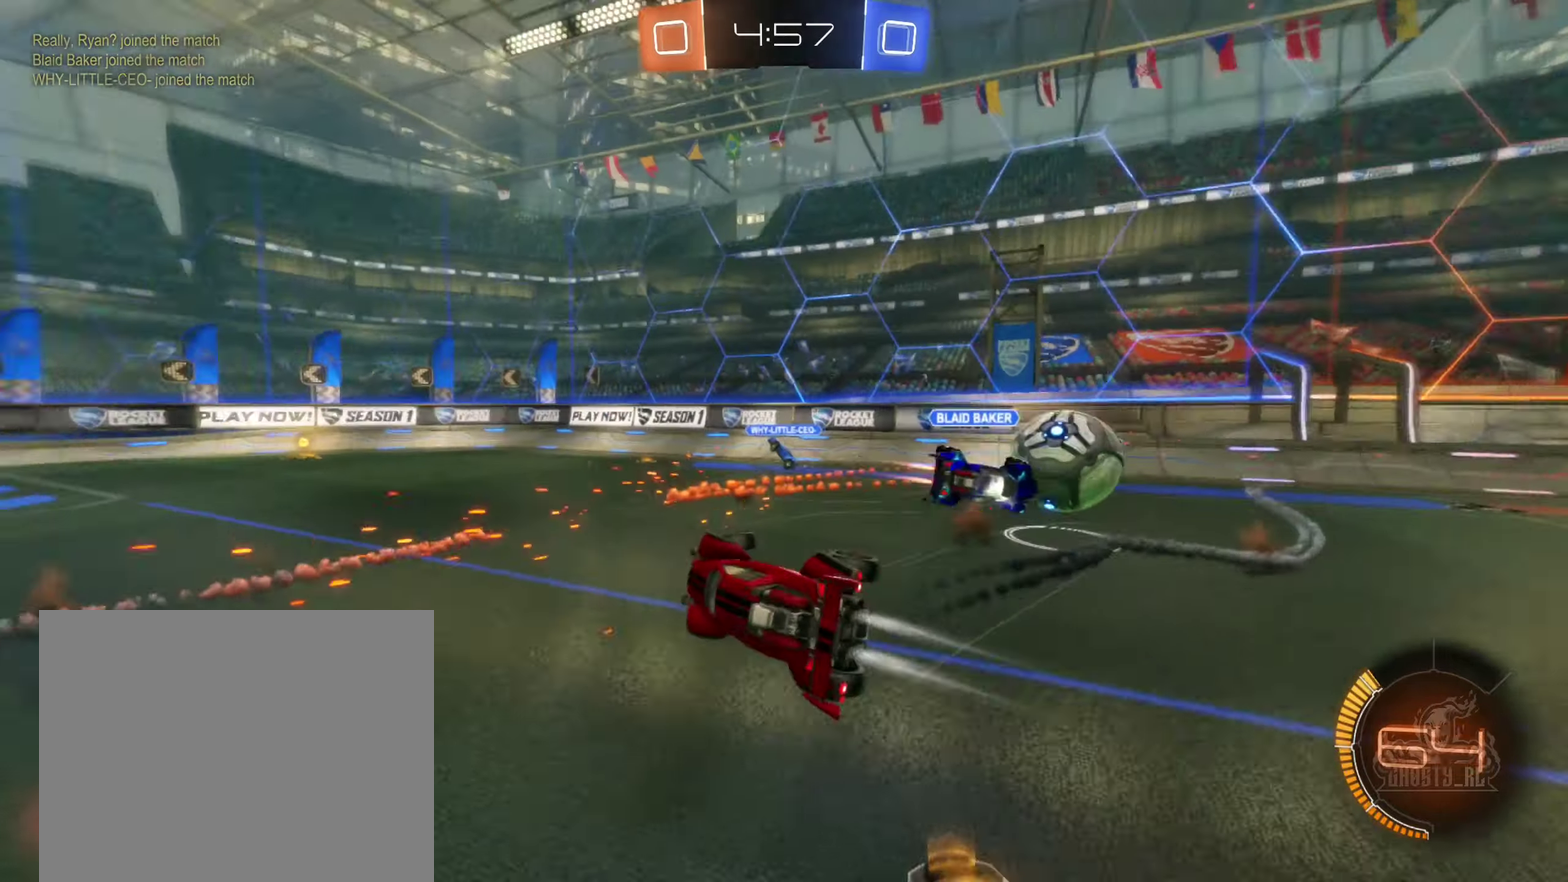
{"buttons": ["R2"], "left_stick": "left", "right_stick": "center", "events": [[117, "B", "up"], [150, "left_stick", "left"], [317, "left_stick", "up-left"], [450, "left_stick", "left"], [467, "L1", "up"]]}
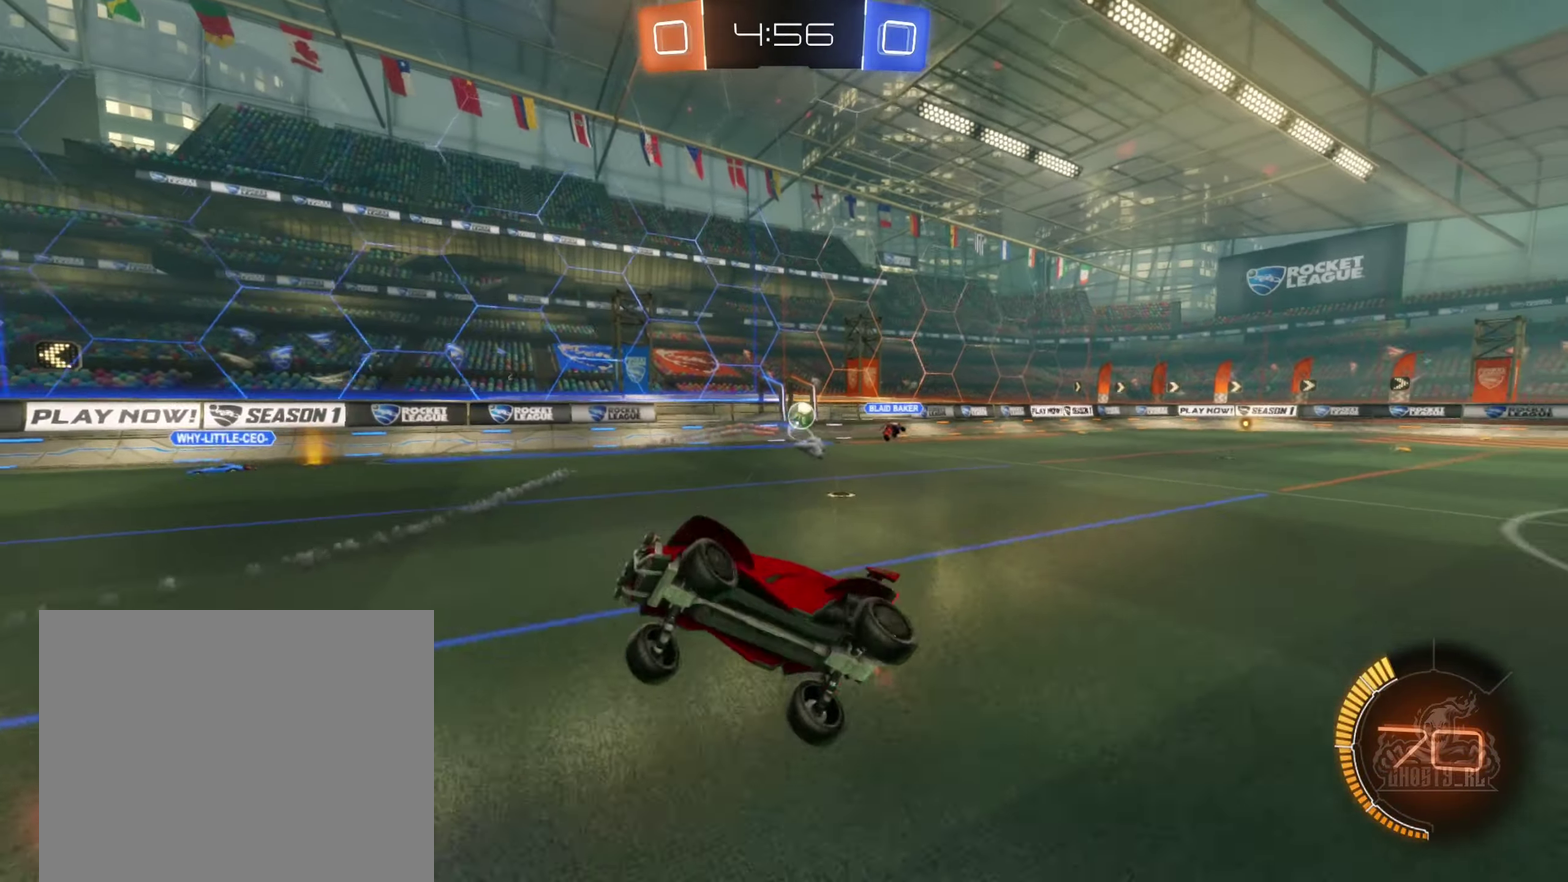
{"buttons": ["R2"], "left_stick": "left", "right_stick": "center", "events": []}
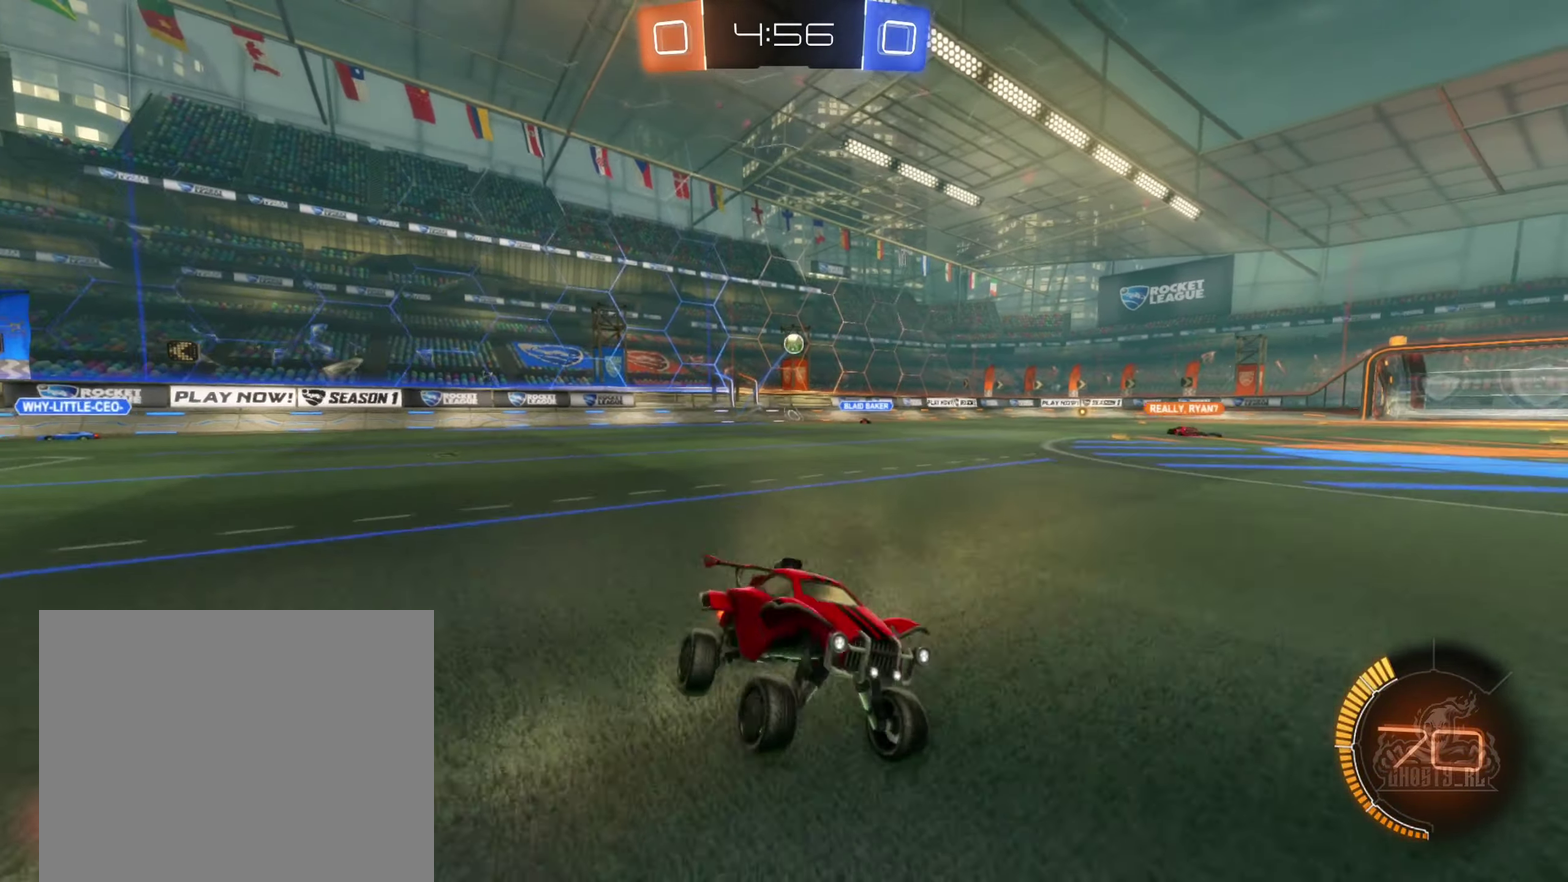
{"buttons": ["R2"], "left_stick": "left", "right_stick": "center", "events": []}
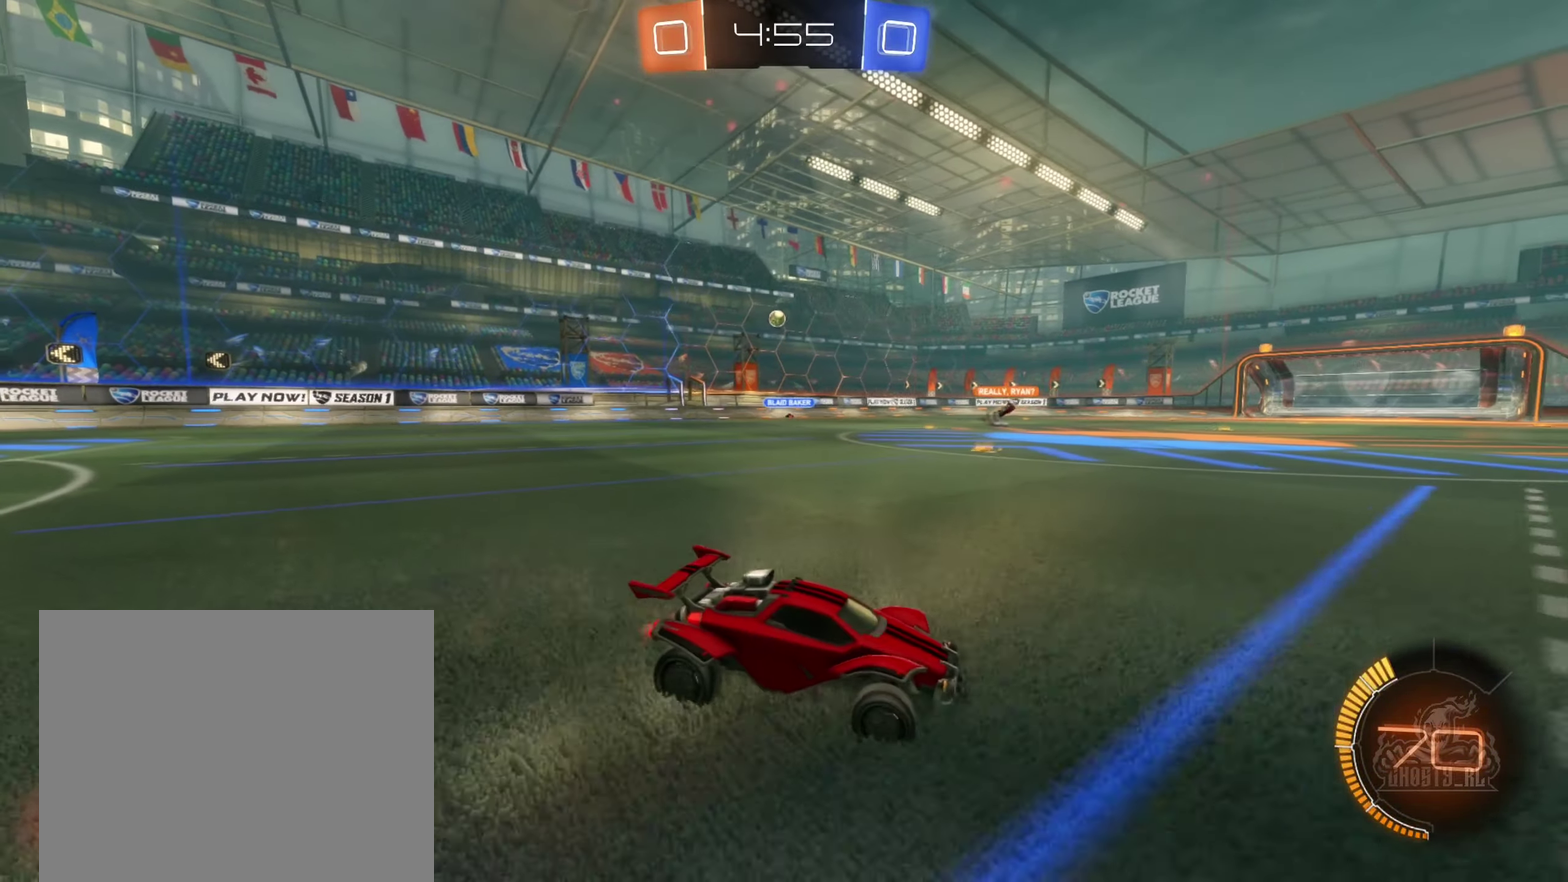
{"buttons": ["A", "R2"], "left_stick": "up-left", "right_stick": "center", "events": [[367, "left_stick", "up-left"], [500, "A", "down"]]}
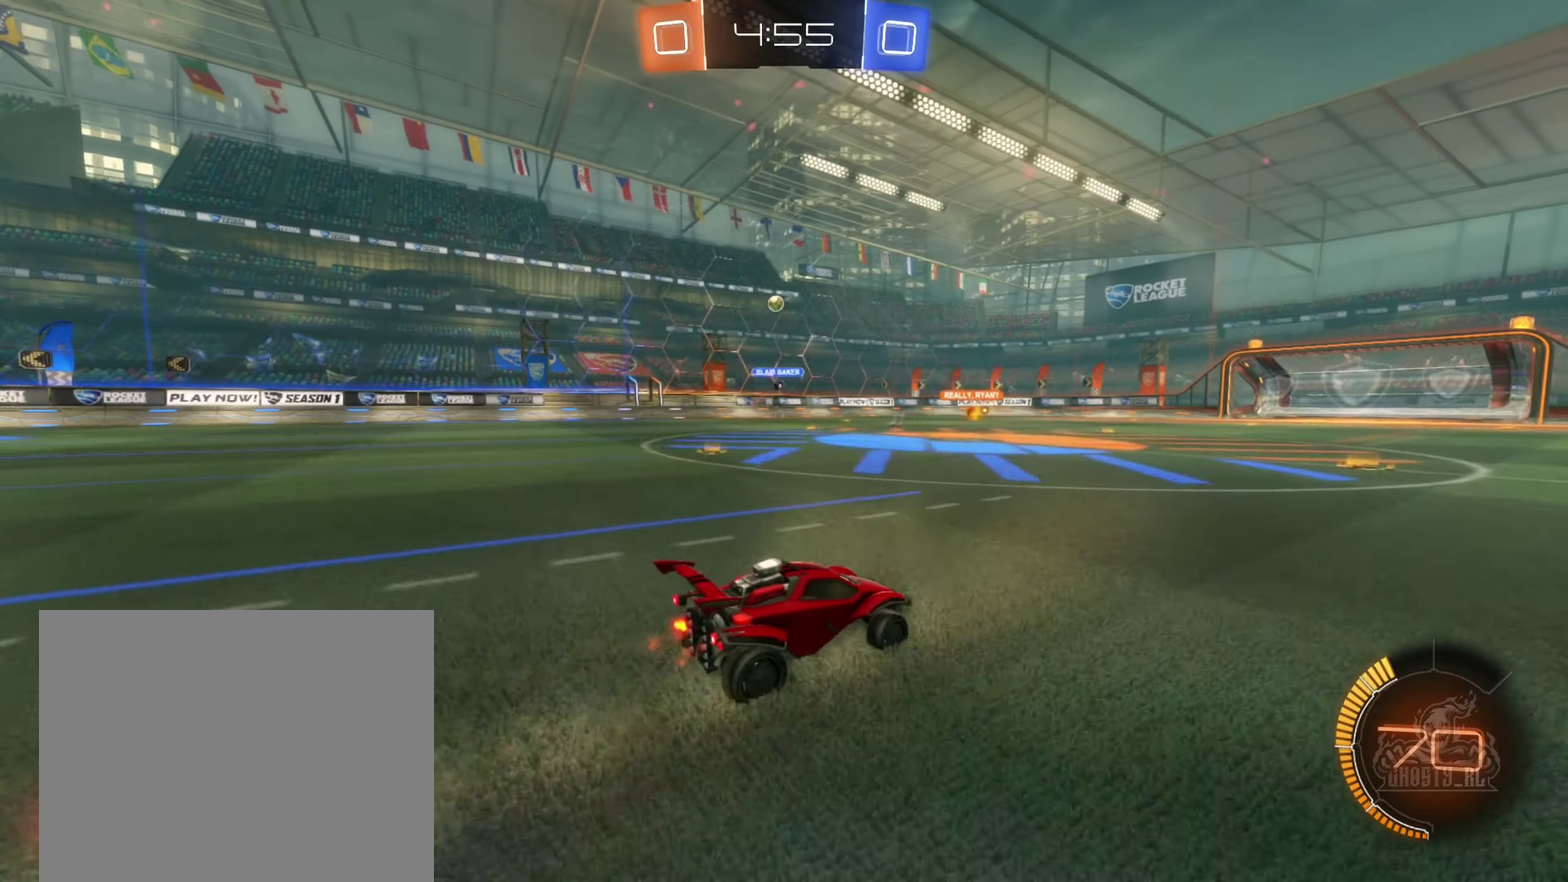
{"buttons": ["R2"], "left_stick": "center", "right_stick": "center", "events": [[67, "left_stick", "up"], [100, "A", "up"], [184, "A", "down"], [317, "left_stick", "center"], [367, "A", "up"]]}
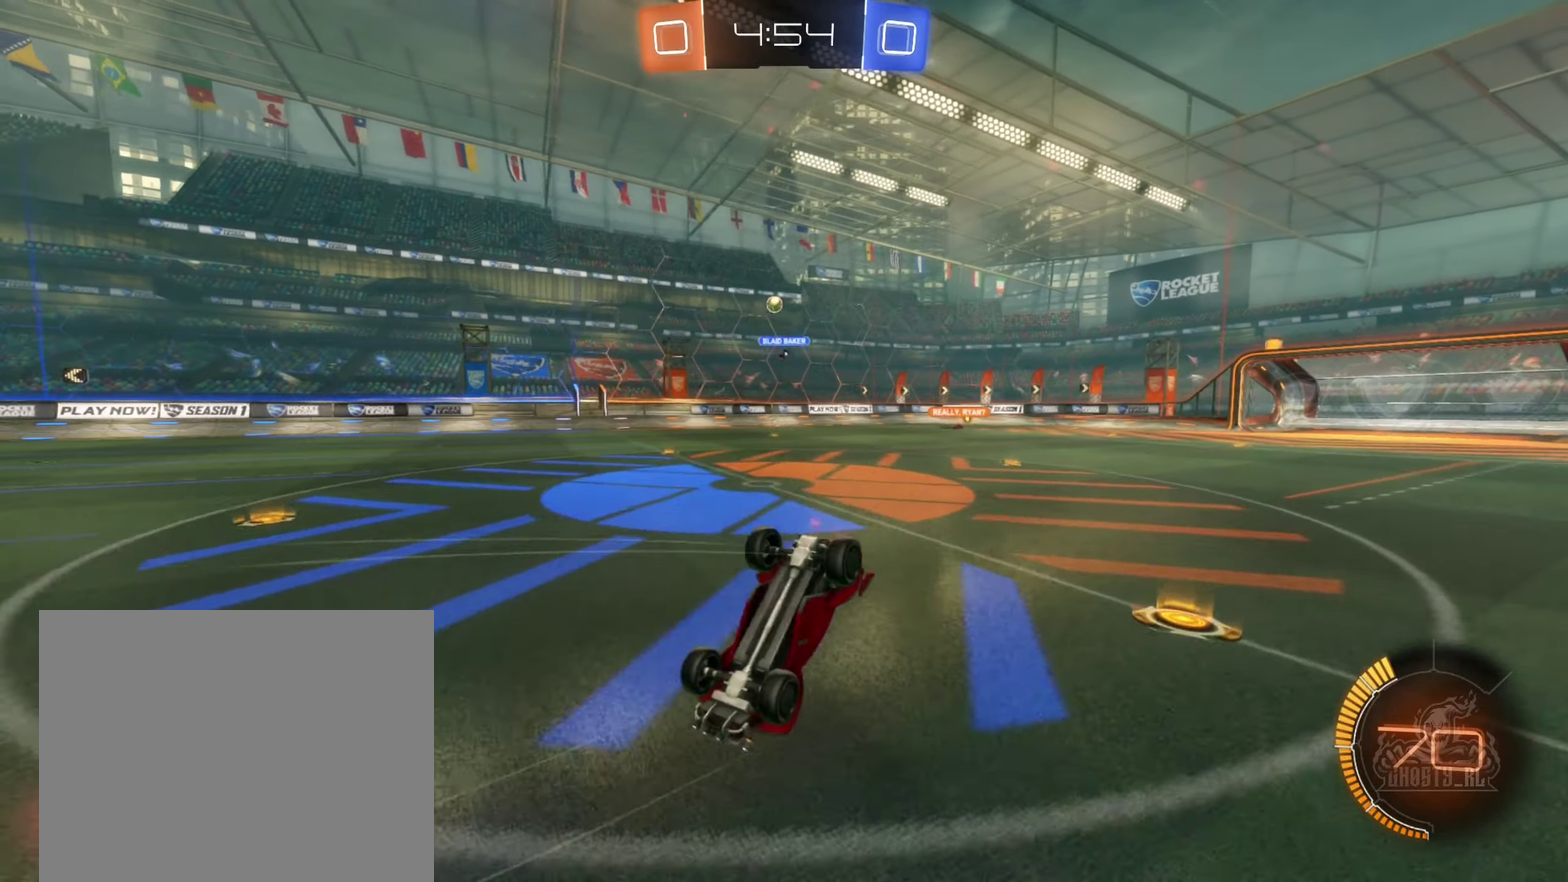
{"buttons": ["R2"], "left_stick": "center", "right_stick": "center", "events": []}
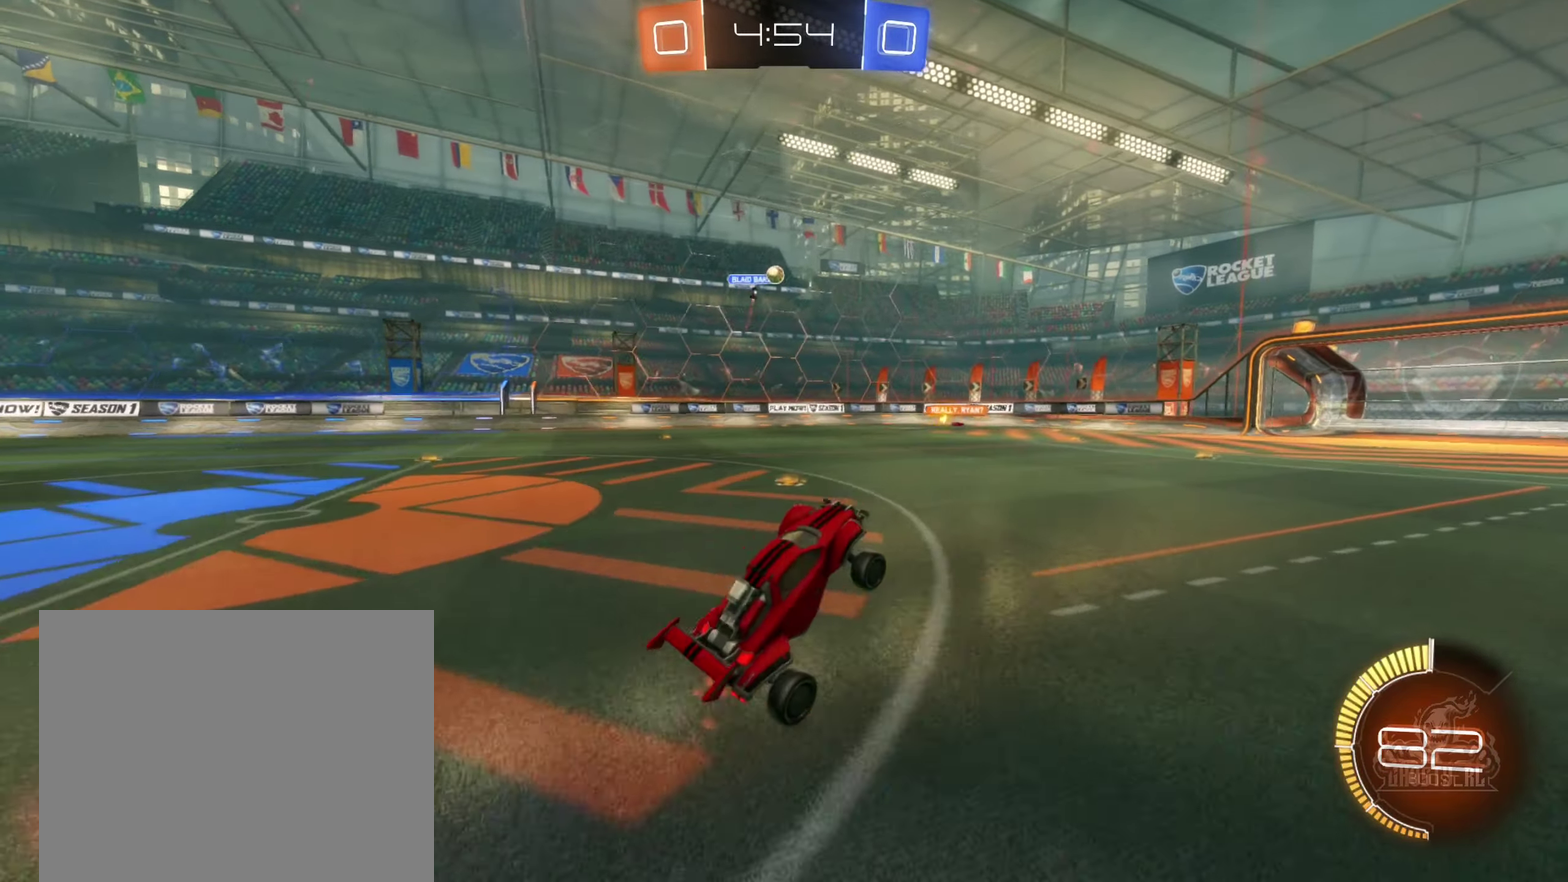
{"buttons": ["R2"], "left_stick": "center", "right_stick": "center", "events": []}
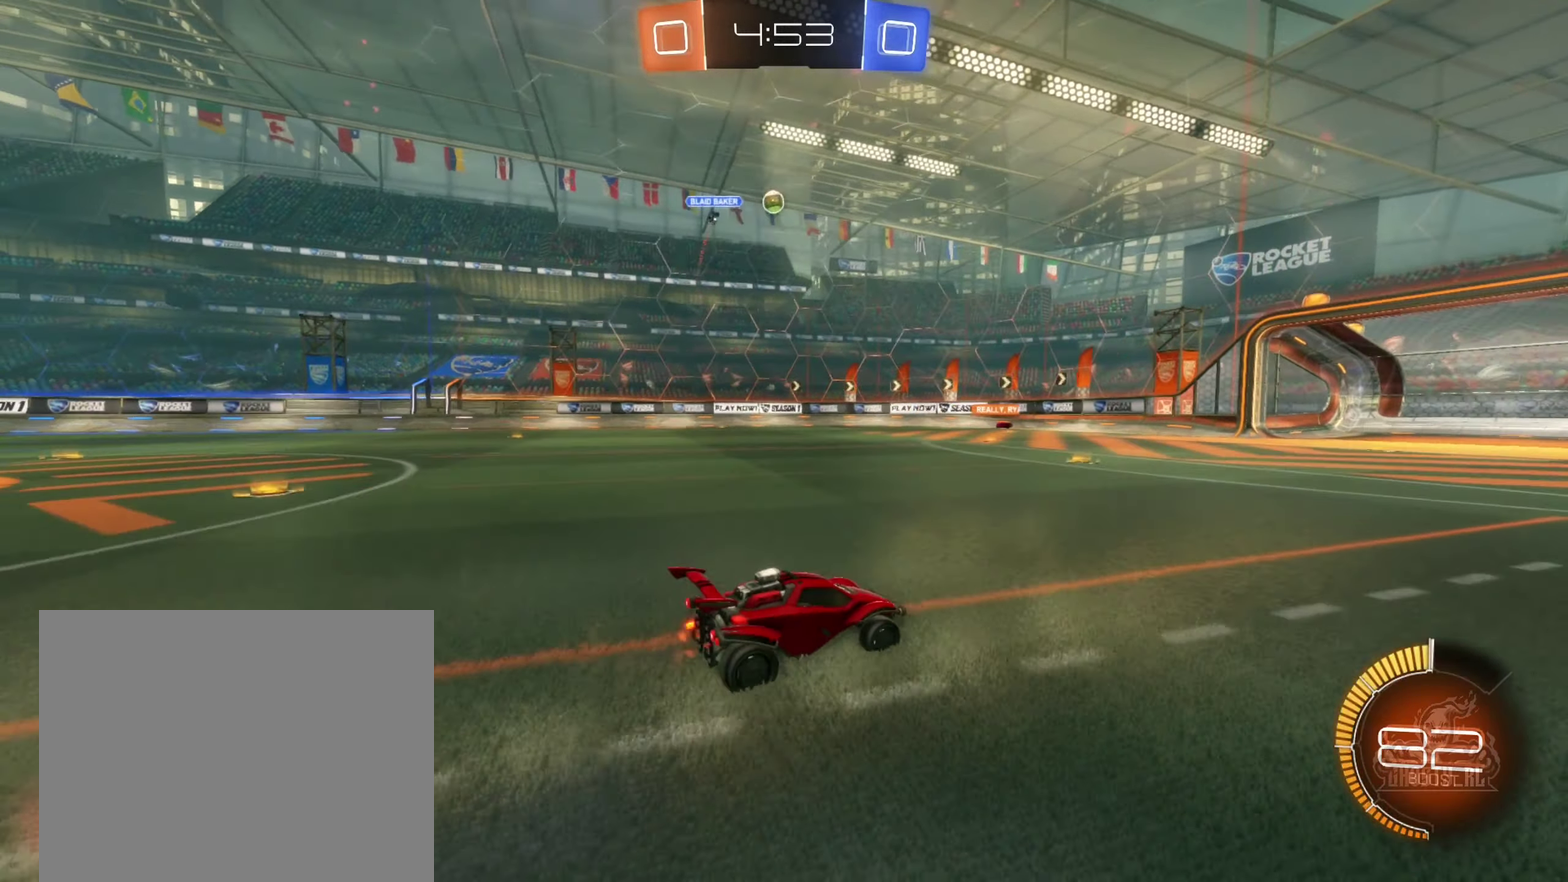
{"buttons": ["R2"], "left_stick": "center", "right_stick": "center", "events": [[234, "left_stick", "left"], [417, "left_stick", "center"]]}
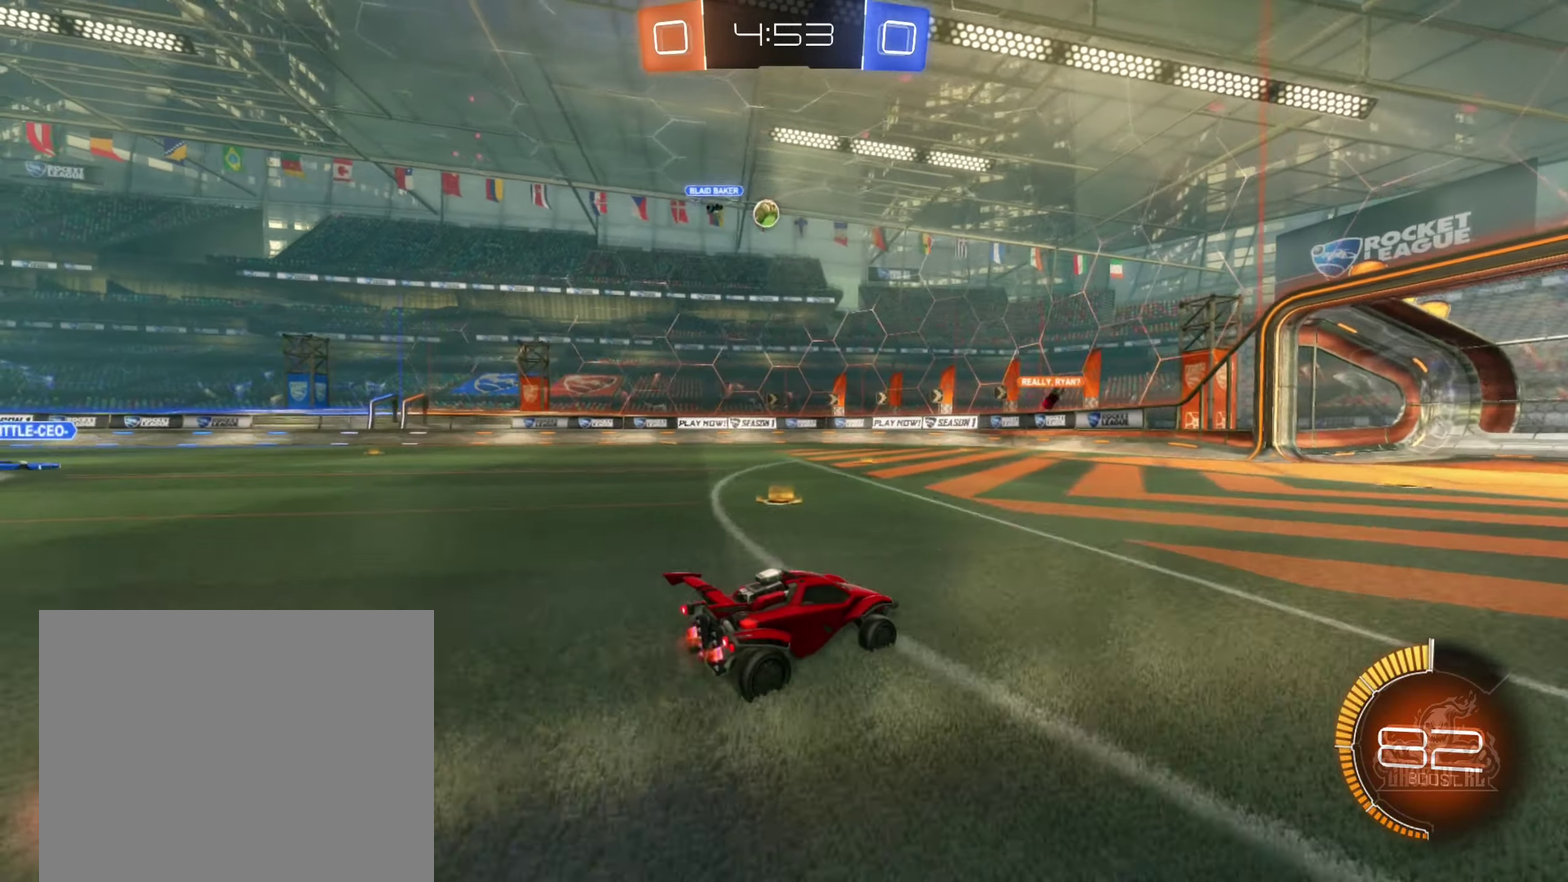
{"buttons": [], "left_stick": "center", "right_stick": "center", "events": [[100, "left_stick", "left"], [484, "left_stick", "center"], [500, "R2", "up"]]}
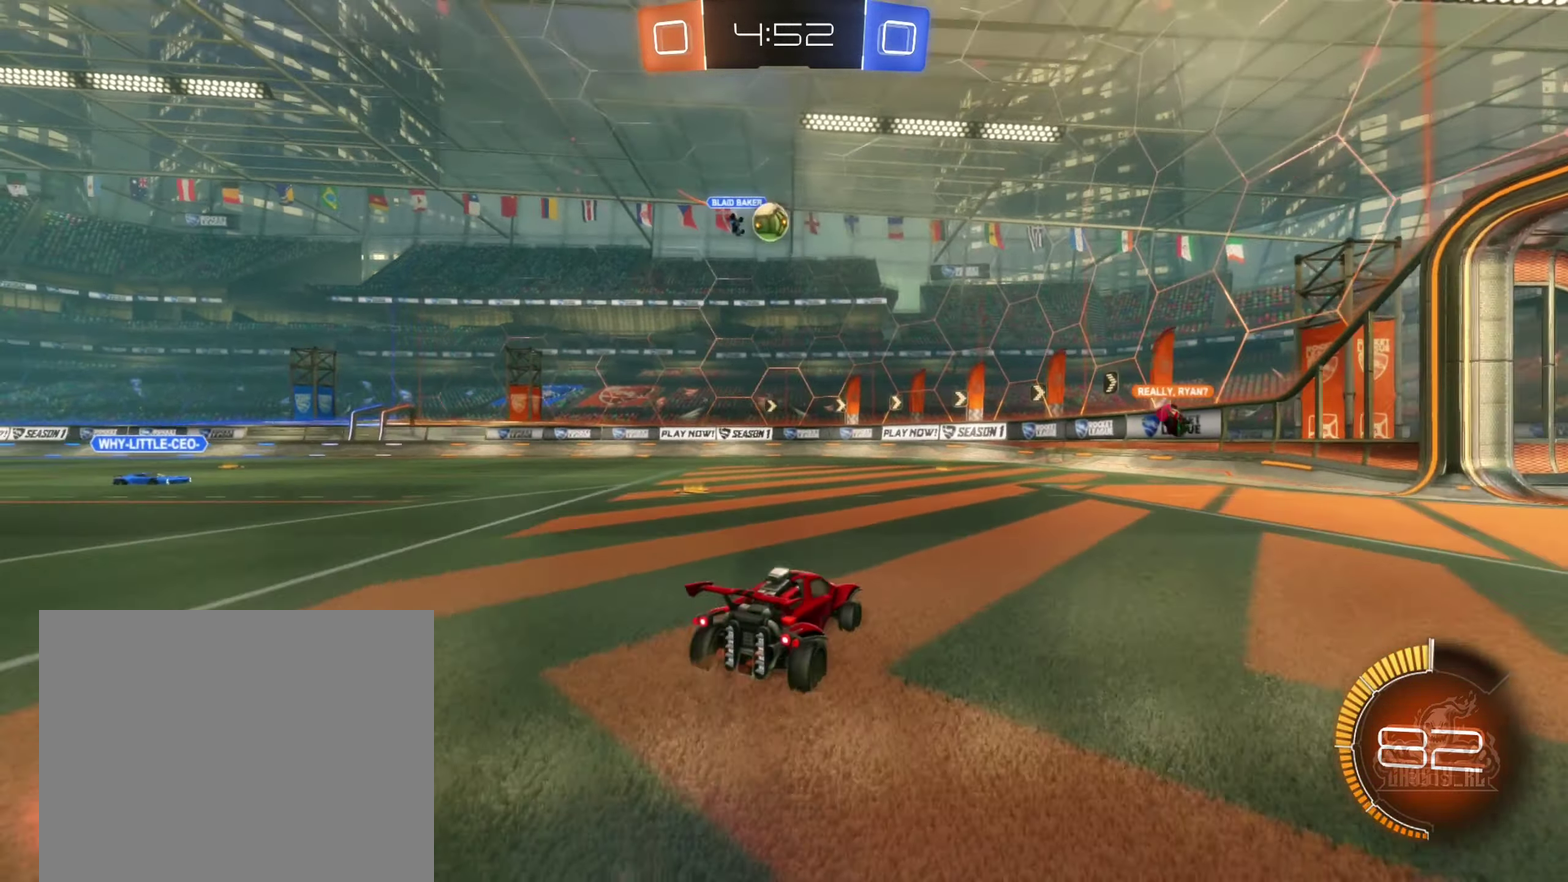
{"buttons": ["L2"], "left_stick": "right", "right_stick": "center", "events": [[50, "left_stick", "right"], [117, "R2", "down"], [433, "L2", "down"], [433, "R2", "up"]]}
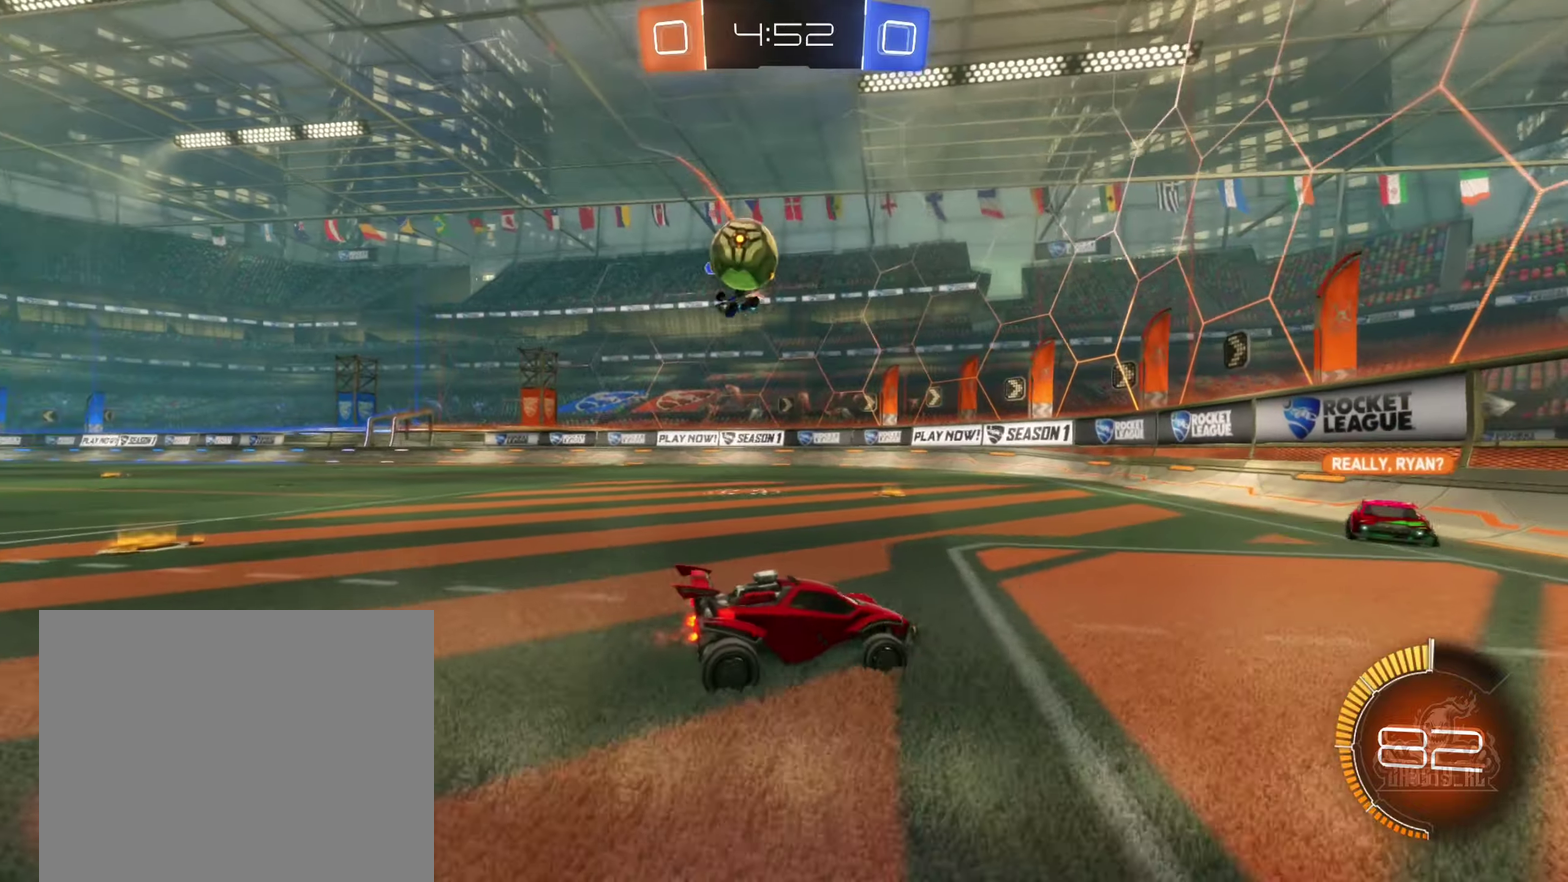
{"buttons": [], "left_stick": "right", "right_stick": "center", "events": [[133, "L2", "up"], [133, "R2", "down"], [383, "R2", "up"]]}
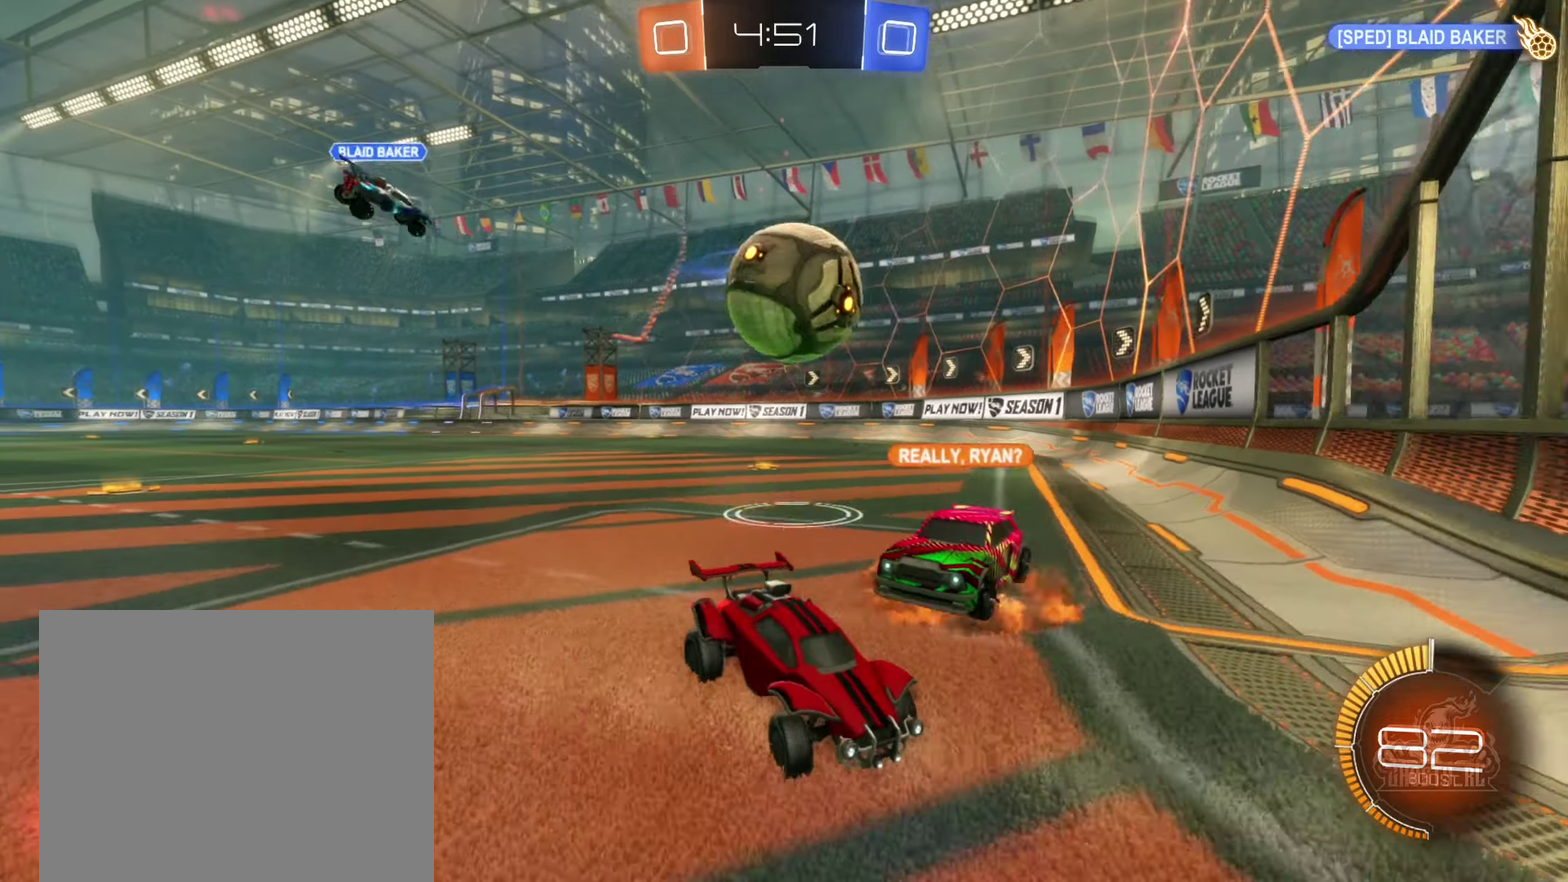
{"buttons": [], "left_stick": "center", "right_stick": "center", "events": [[83, "left_stick", "left"], [283, "left_stick", "center"]]}
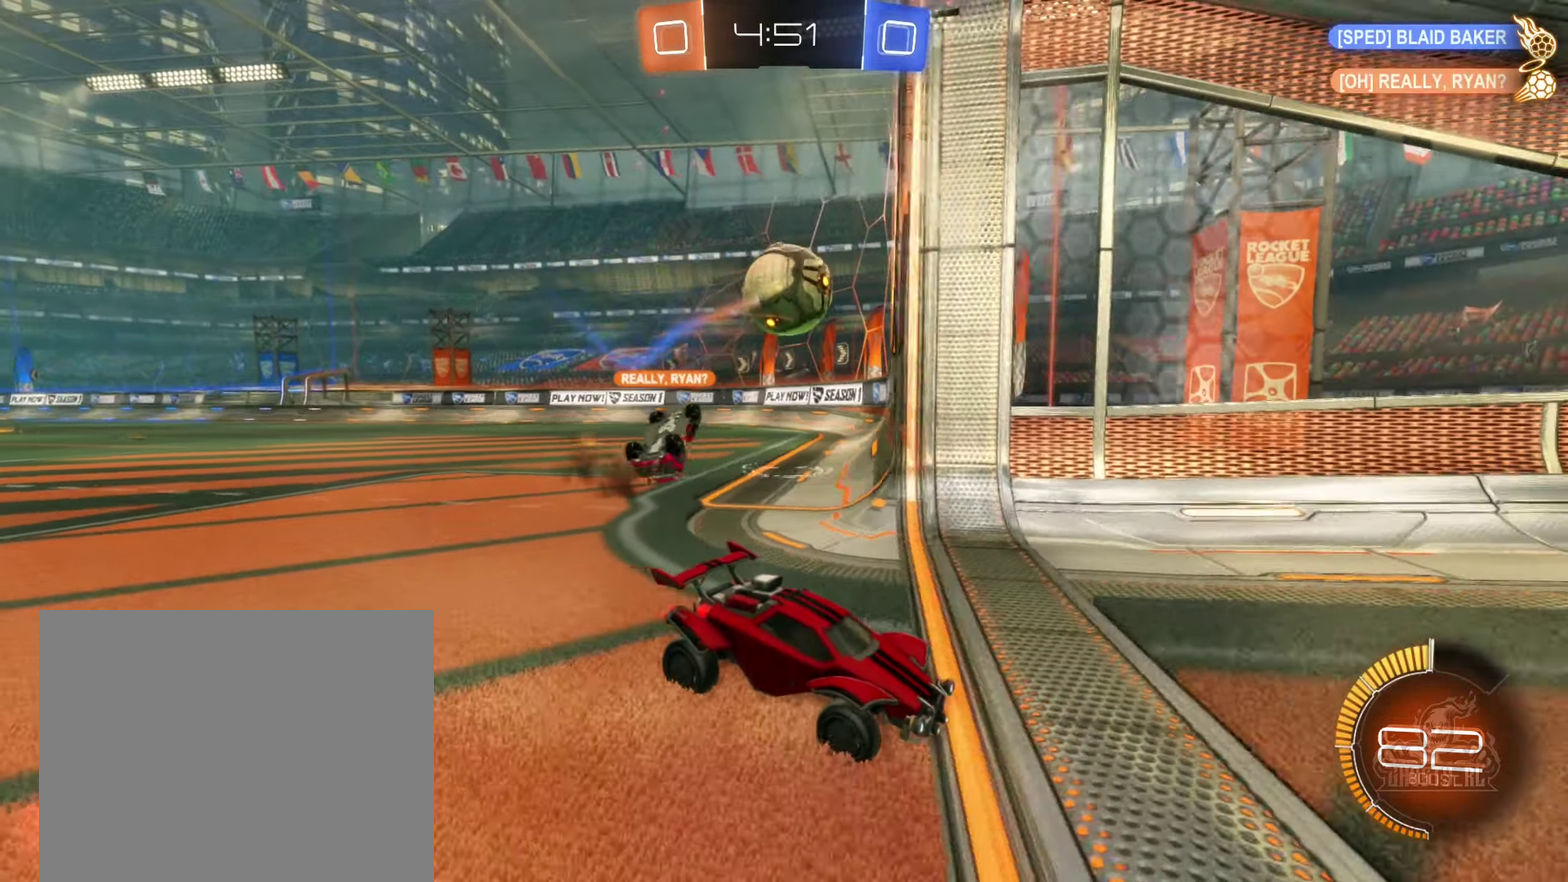
{"buttons": ["R2"], "left_stick": "right", "right_stick": "center", "events": [[33, "left_stick", "left"], [83, "R2", "down"], [316, "left_stick", "center"], [383, "left_stick", "right"]]}
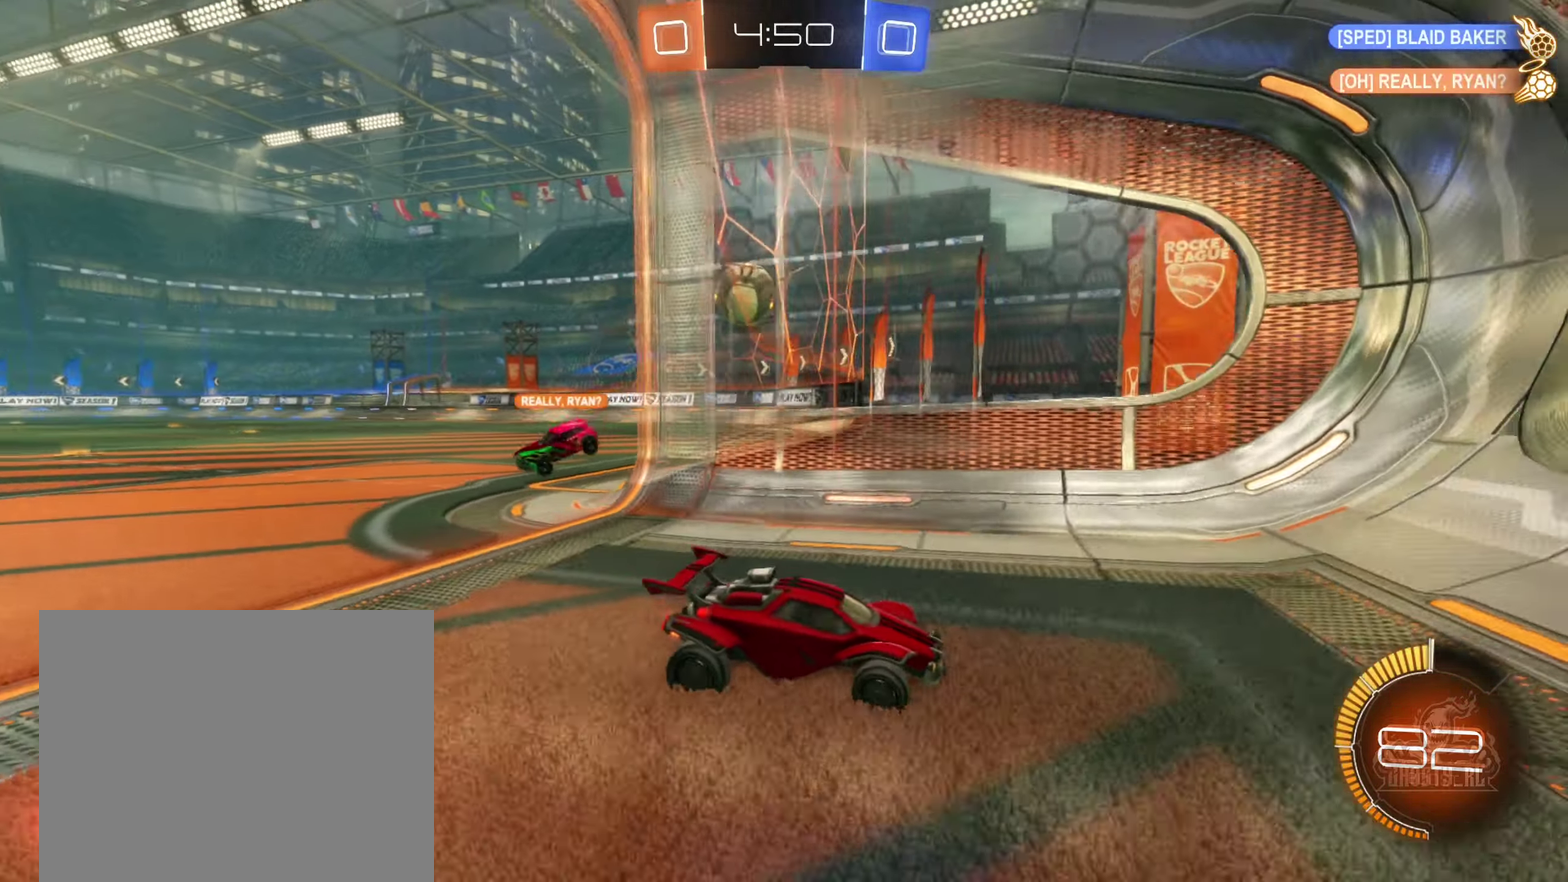
{"buttons": ["R2"], "left_stick": "right", "right_stick": "center", "events": [[83, "L1", "down"], [250, "L1", "up"]]}
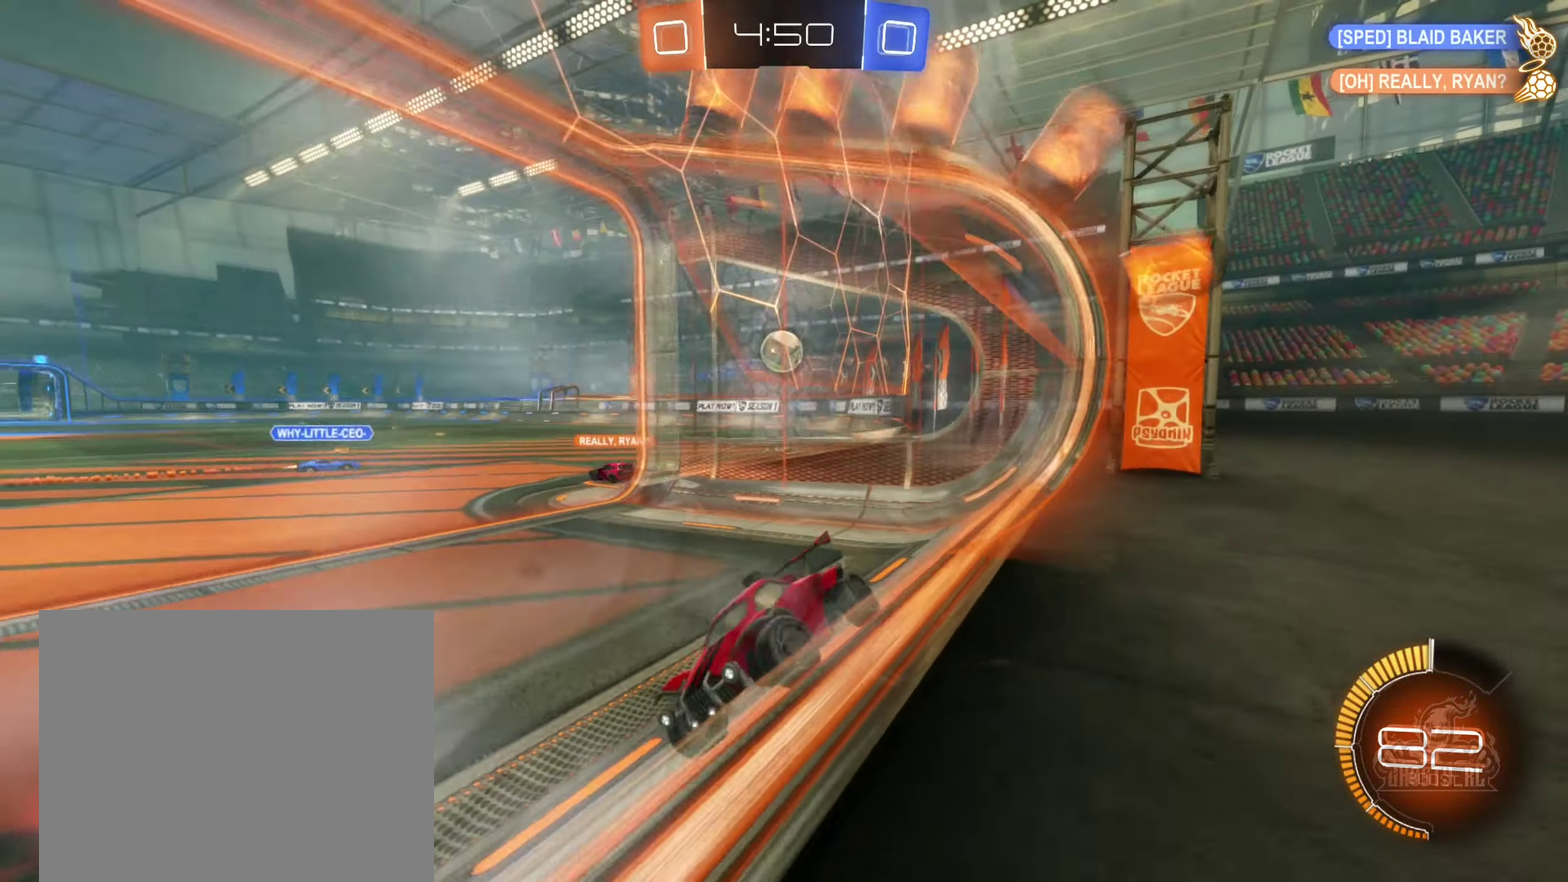
{"buttons": ["R2"], "left_stick": "right", "right_stick": "center", "events": []}
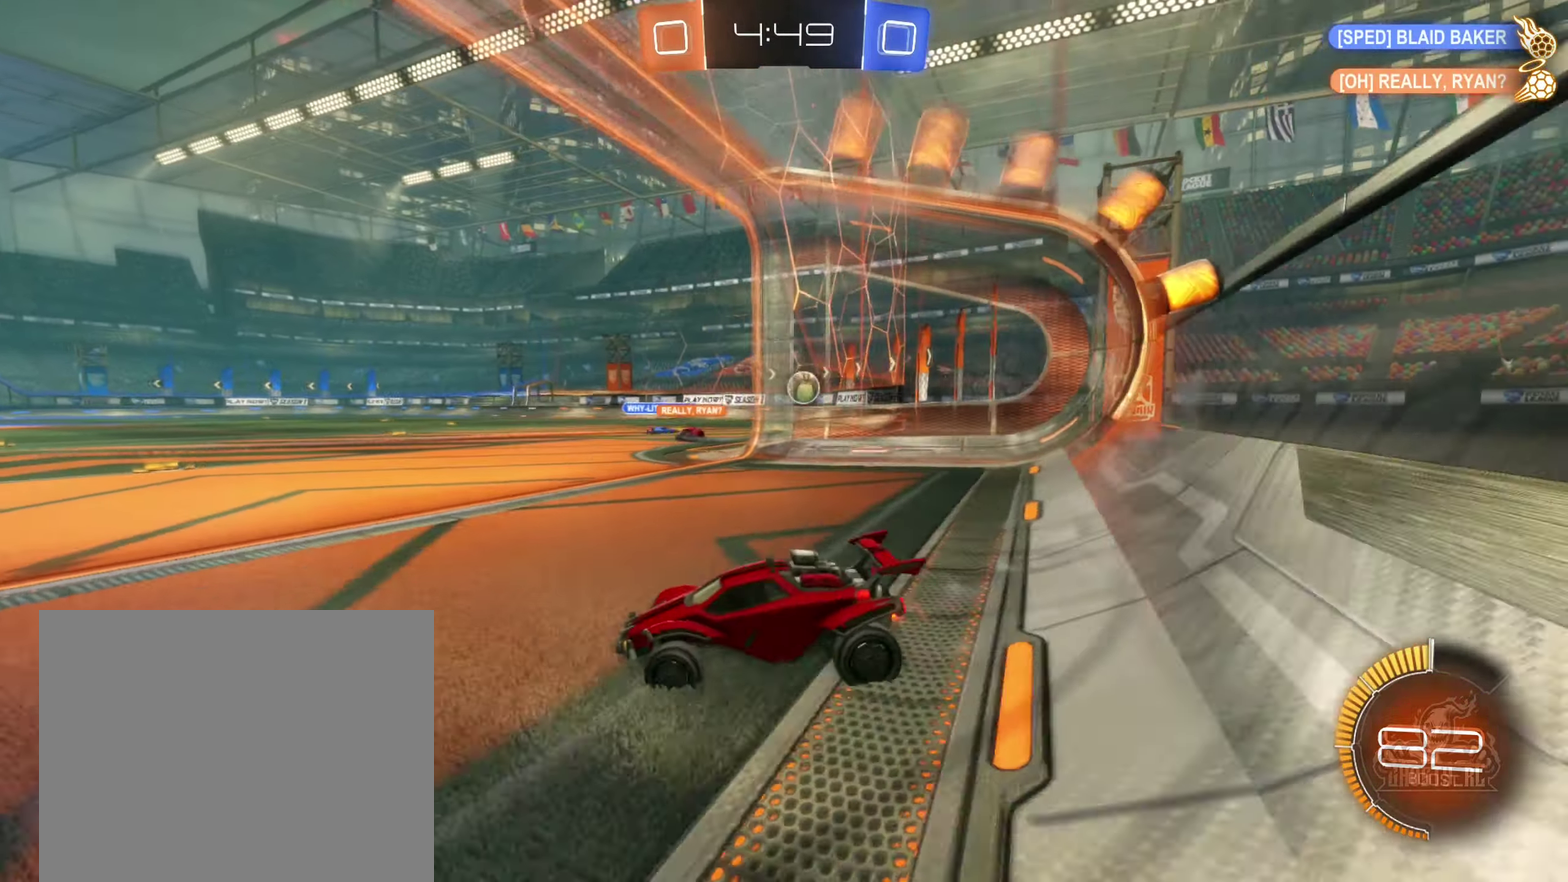
{"buttons": ["R2"], "left_stick": "right", "right_stick": "center", "events": []}
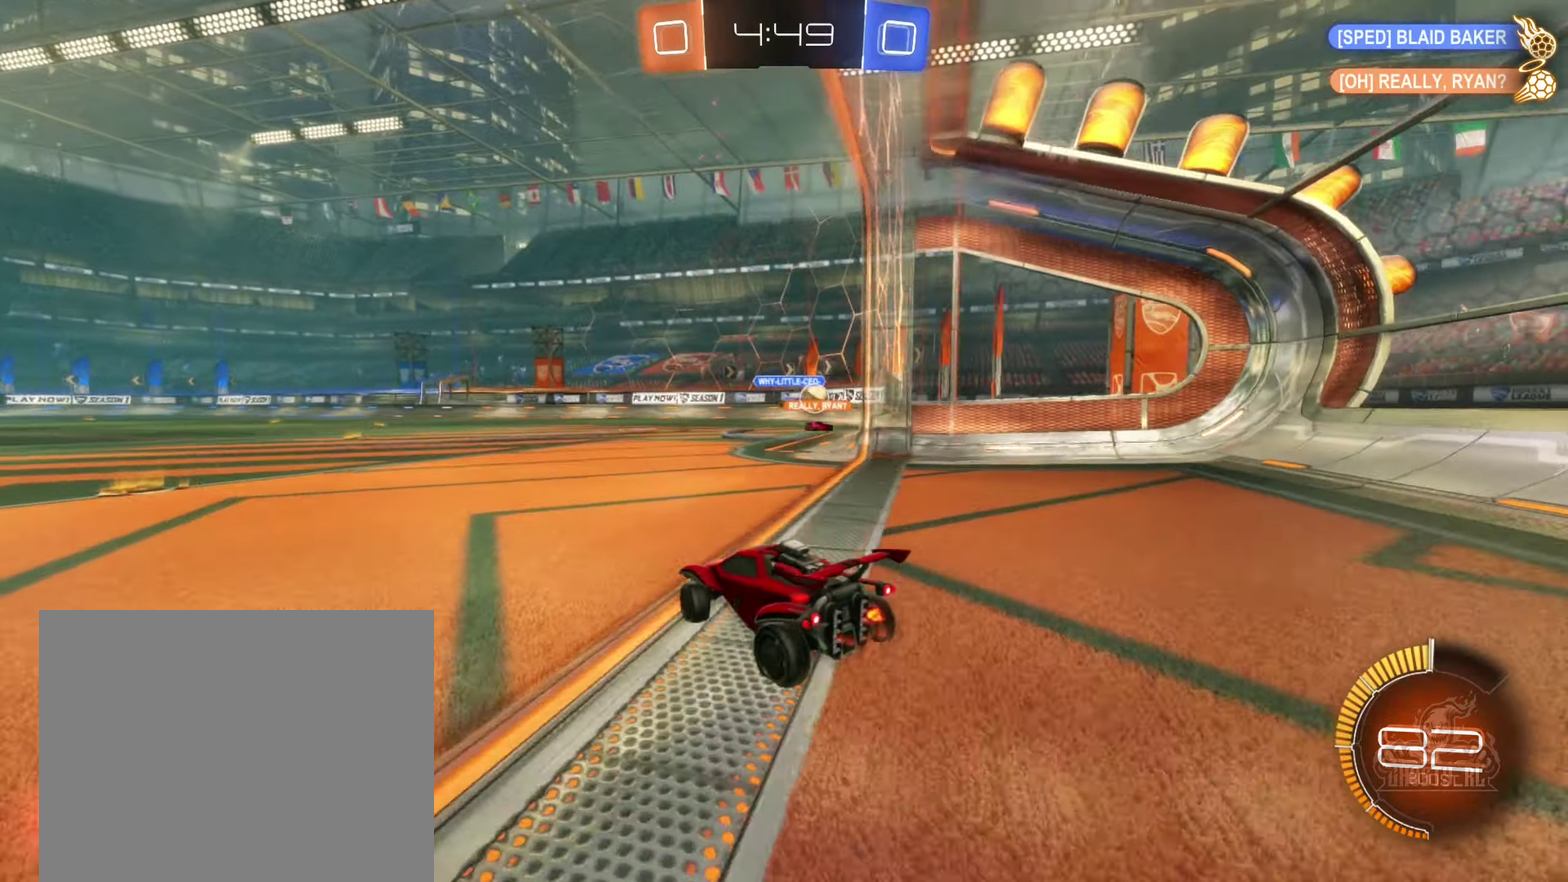
{"buttons": ["R2"], "left_stick": "center", "right_stick": "center", "events": [[66, "left_stick", "center"]]}
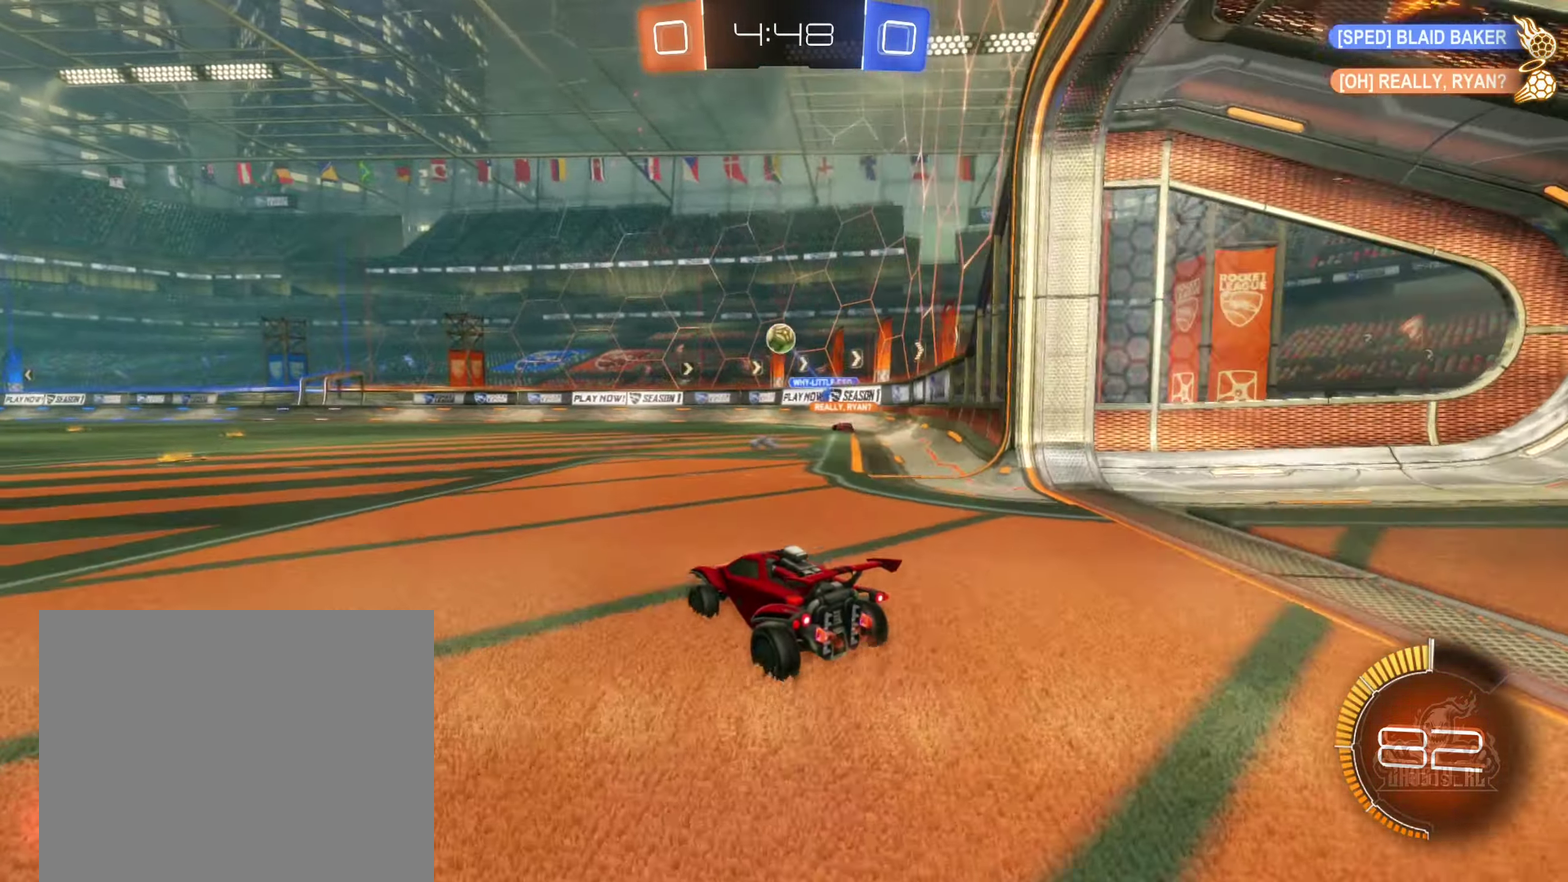
{"buttons": ["R2"], "left_stick": "left", "right_stick": "center", "events": [[166, "left_stick", "left"], [333, "left_stick", "center"], [466, "left_stick", "left"]]}
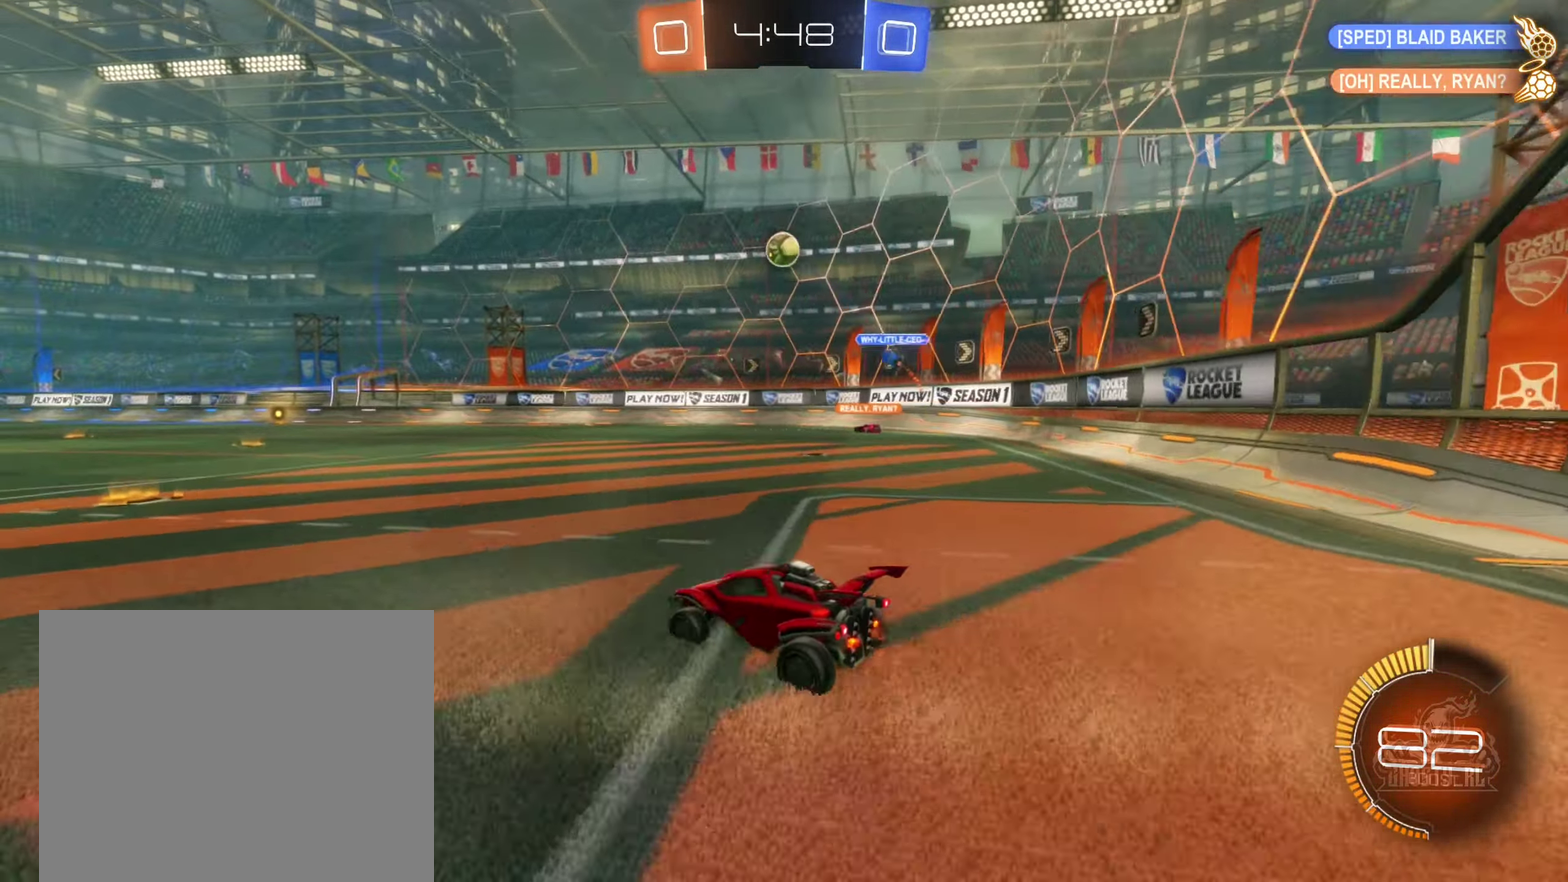
{"buttons": ["R2"], "left_stick": "center", "right_stick": "center", "events": [[66, "B", "down"], [116, "left_stick", "center"], [283, "B", "up"]]}
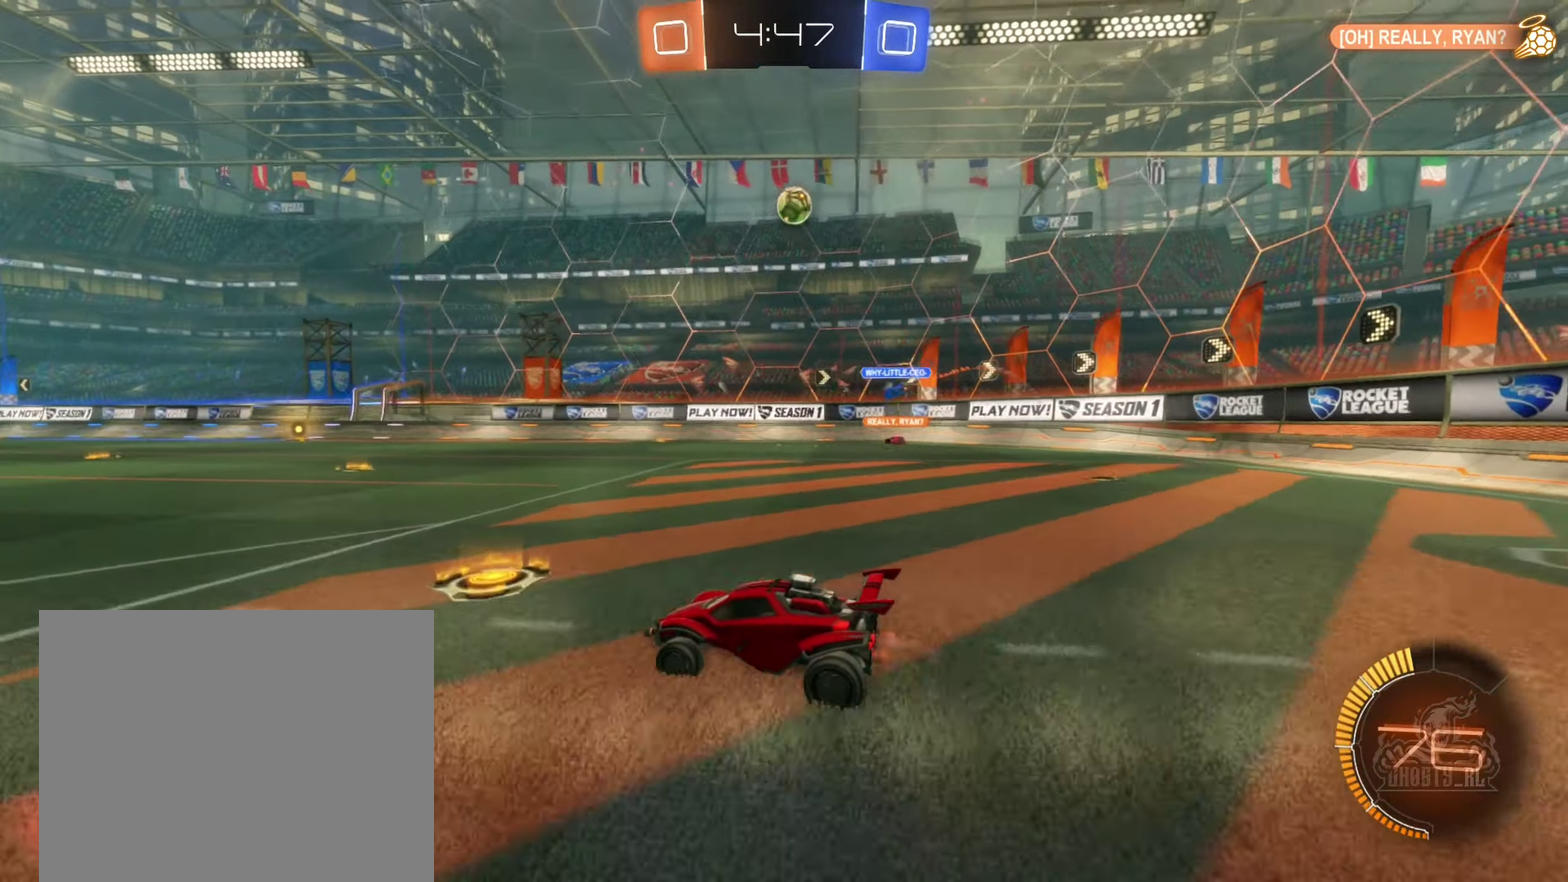
{"buttons": ["R2"], "left_stick": "left", "right_stick": "center", "events": [[150, "left_stick", "down-left"], [500, "left_stick", "left"]]}
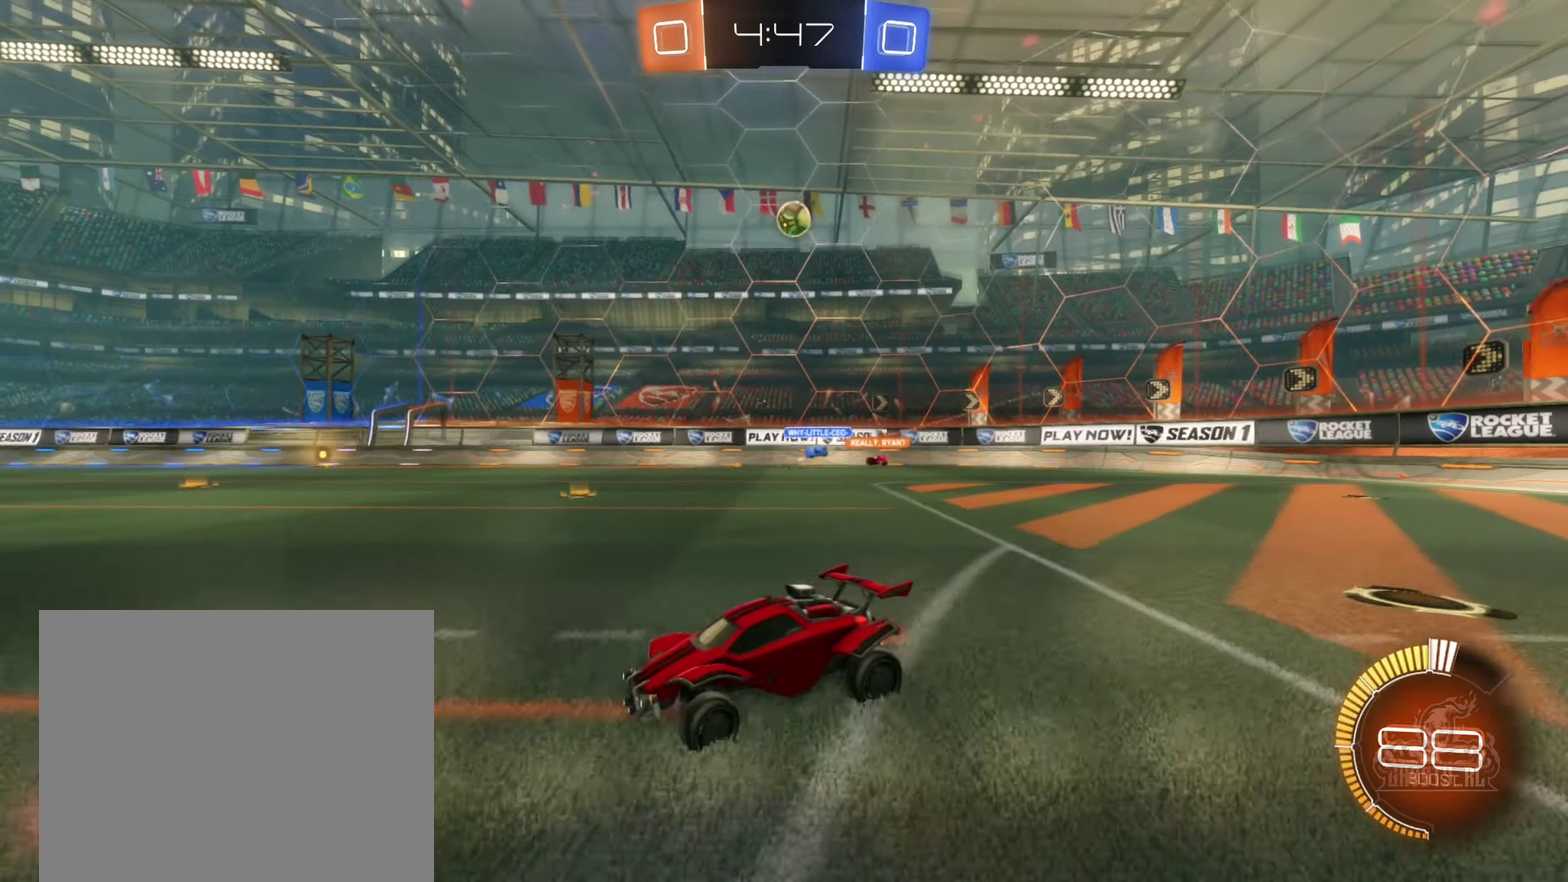
{"buttons": ["R2"], "left_stick": "right", "right_stick": "center", "events": [[133, "left_stick", "center"], [450, "left_stick", "right"]]}